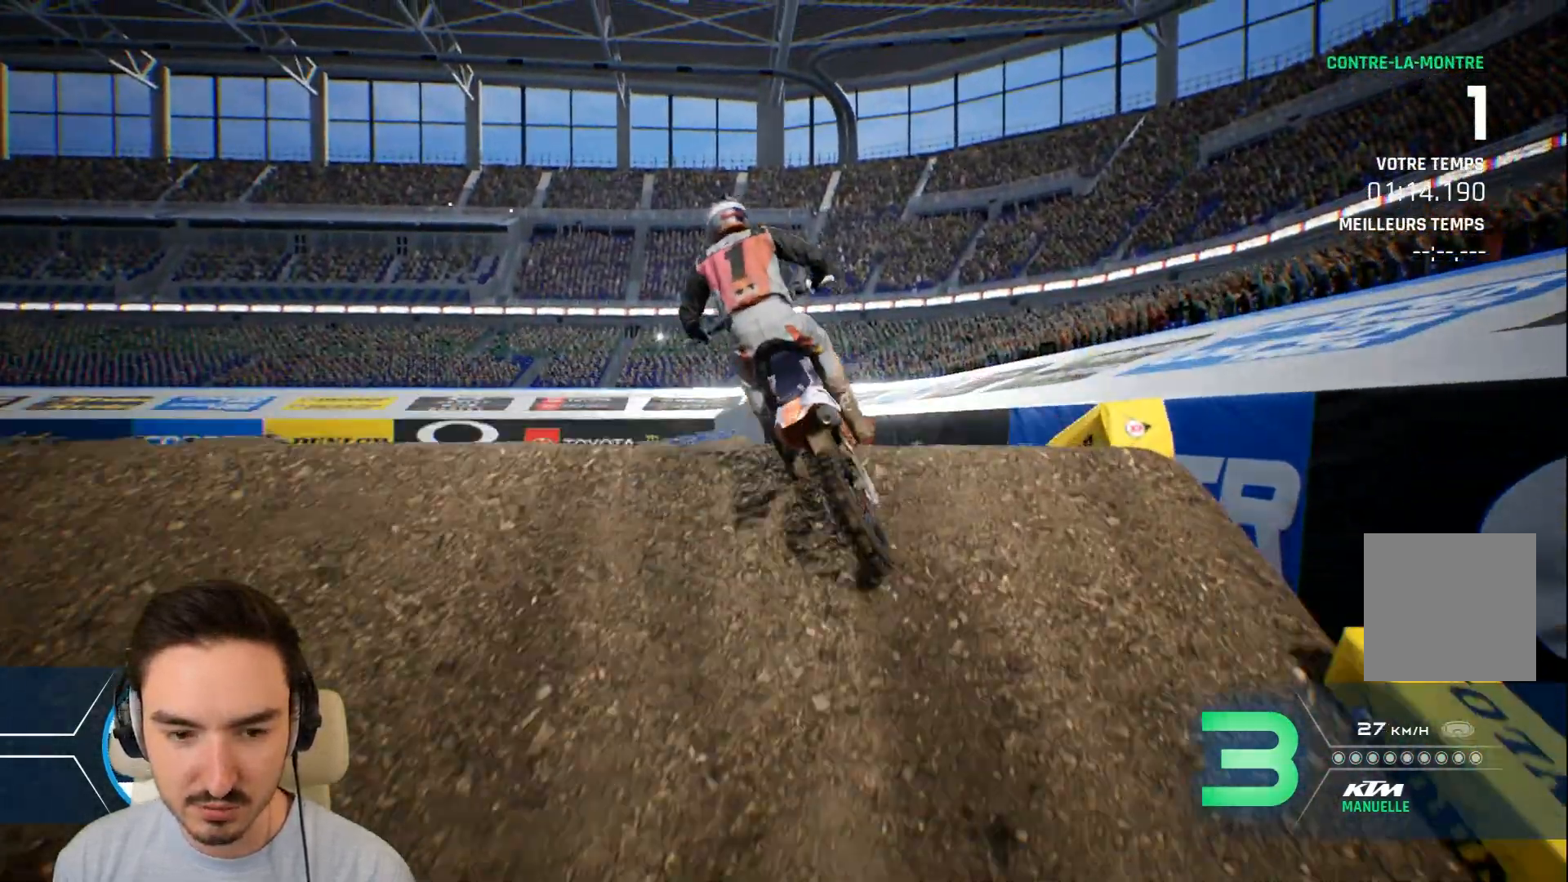
Gameplay with a controller (Xbox layout); each line is a JSON object with the inputs held at the frame after it. "events" lists button and stick changes between this image and that frame as [ms after this image, input, new state], when the widget could be followed in between. Not read: L3 R3.
{"buttons": [], "left_stick": "center", "right_stick": "center", "events": [[240, "L2", "up"], [320, "left_stick", "center"]]}
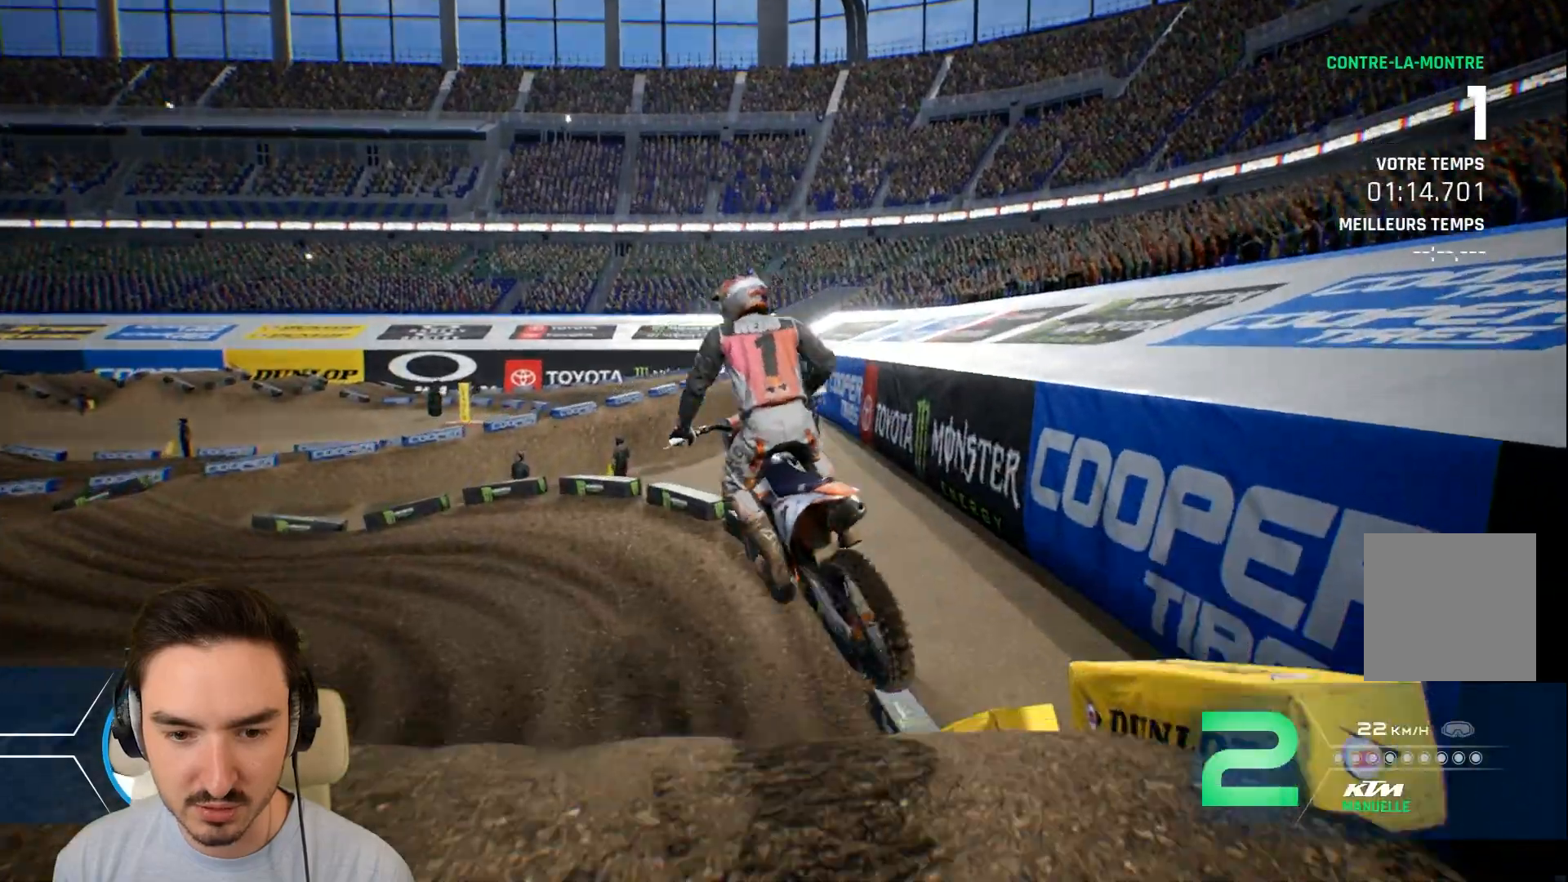
{"buttons": ["R2"], "left_stick": "left", "right_stick": "center", "events": [[160, "left_stick", "left"], [240, "R2", "down"]]}
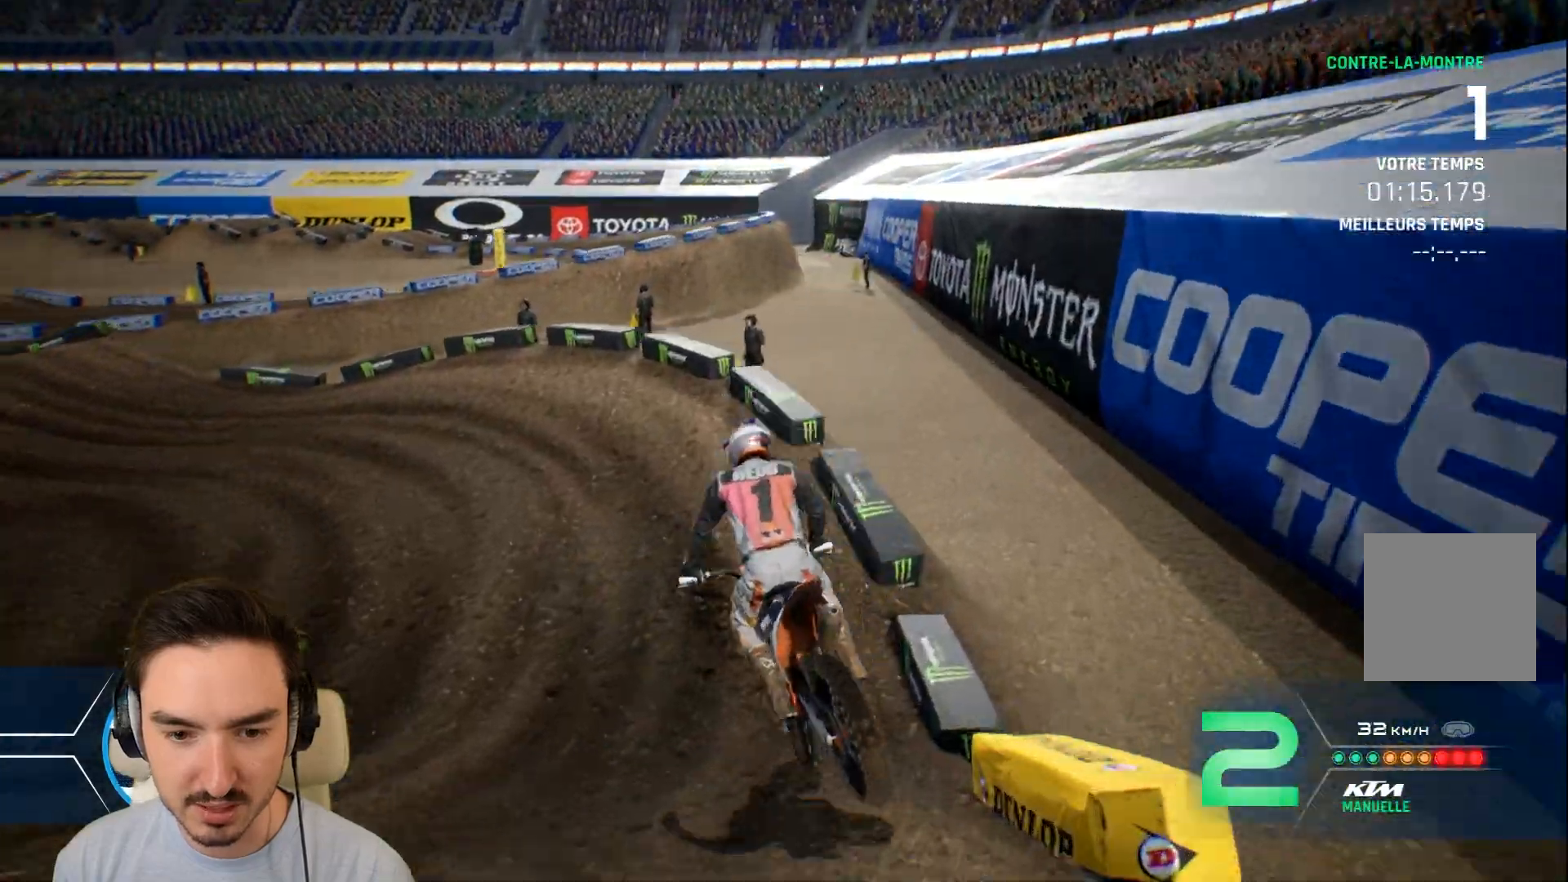
{"buttons": ["R2"], "left_stick": "left", "right_stick": "center", "events": []}
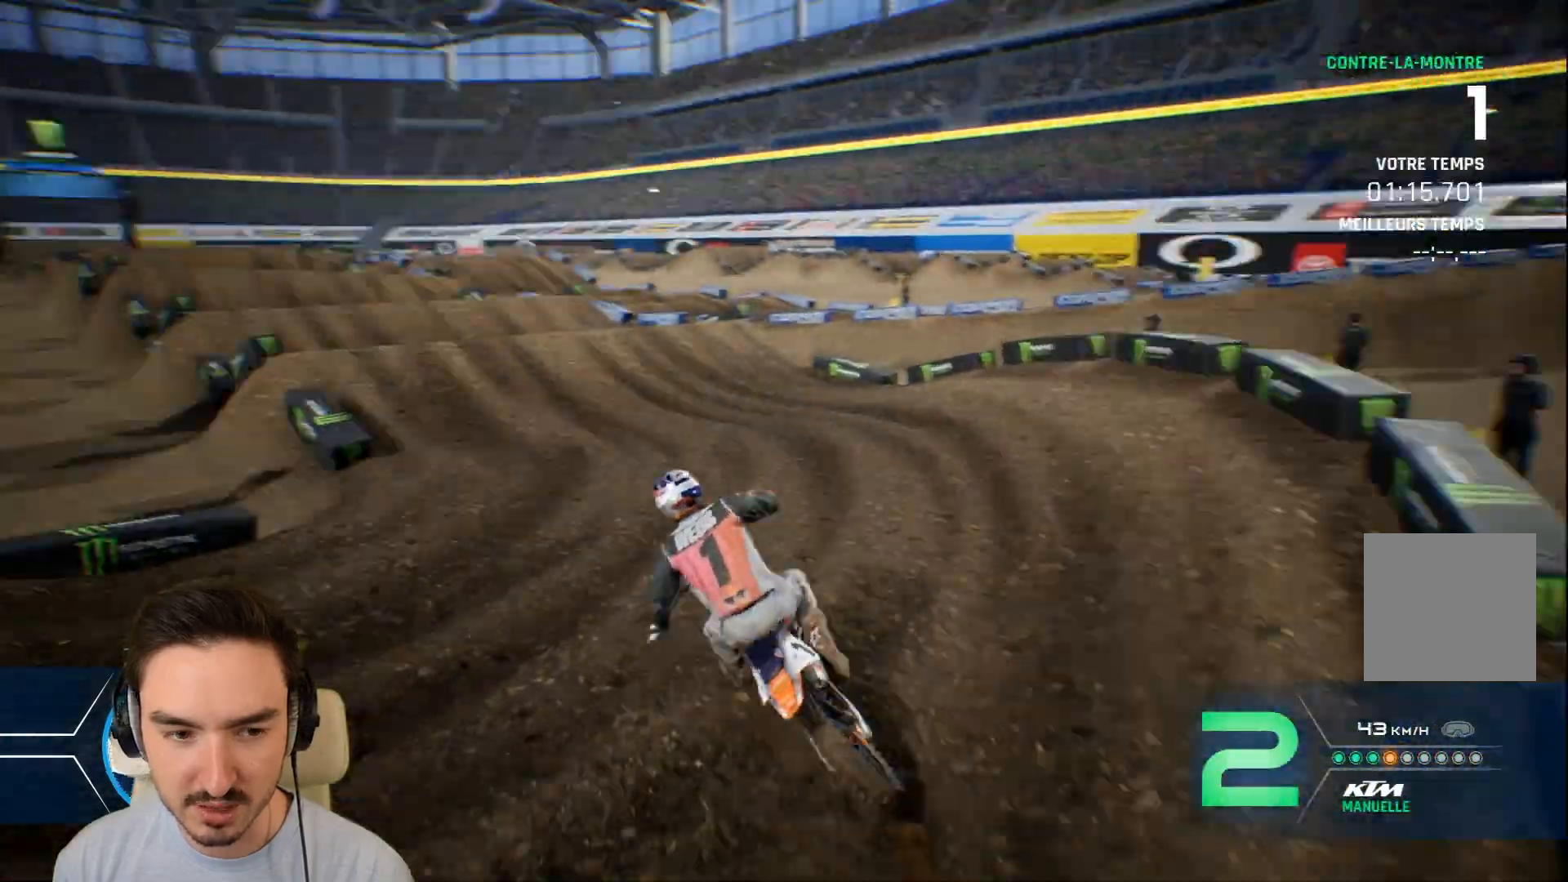
{"buttons": ["R2"], "left_stick": "left", "right_stick": "center", "events": [[280, "left_stick", "center"], [360, "left_stick", "left"]]}
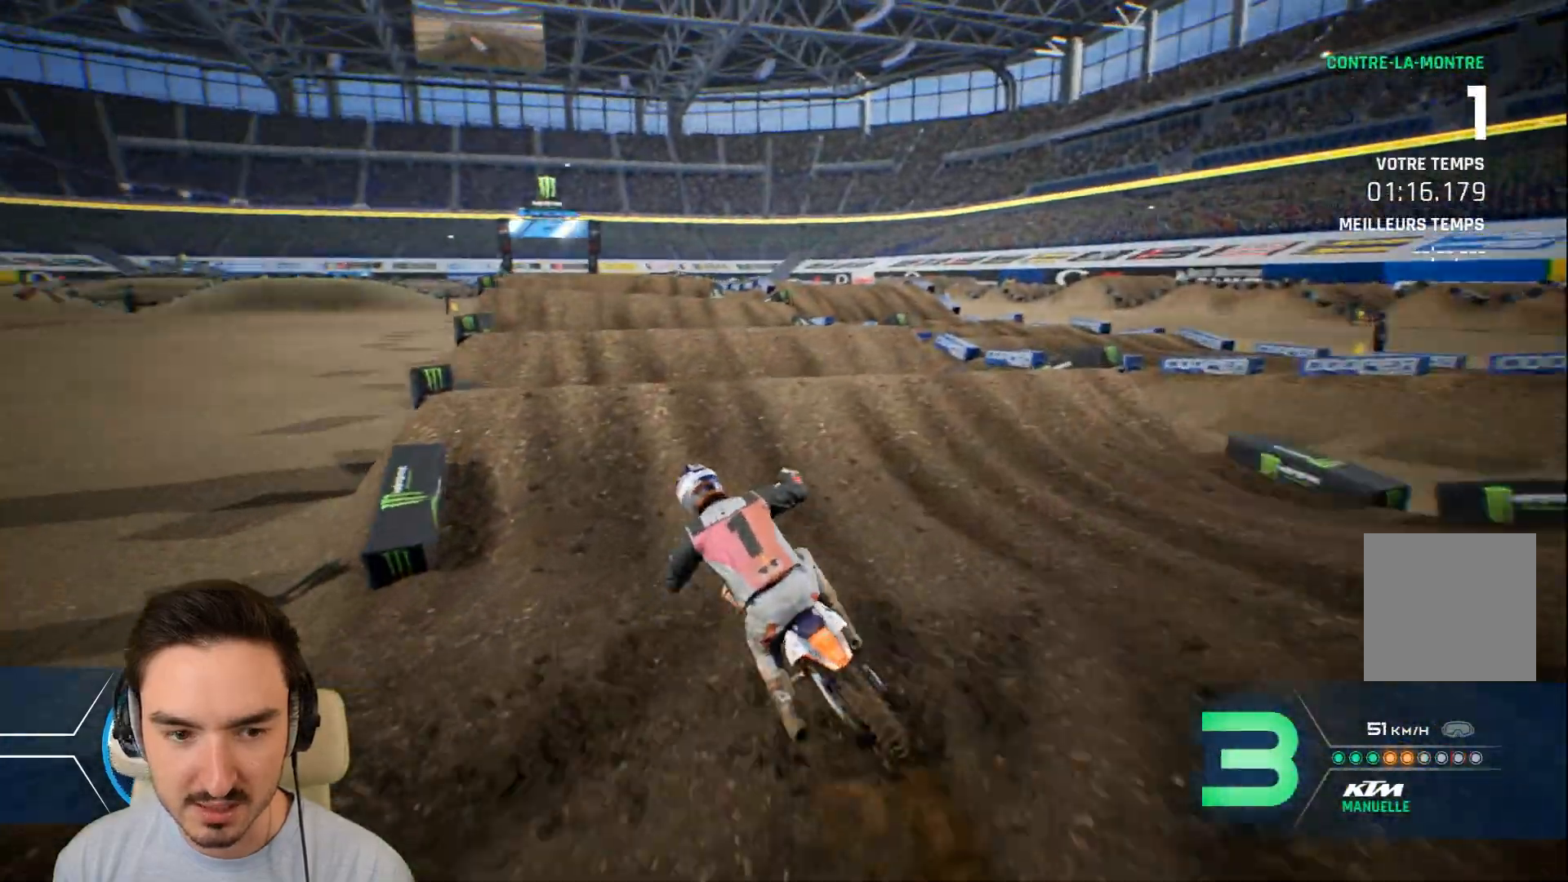
{"buttons": ["R2"], "left_stick": "down", "right_stick": "down", "events": [[80, "left_stick", "center"], [200, "left_stick", "down"], [200, "right_stick", "down"]]}
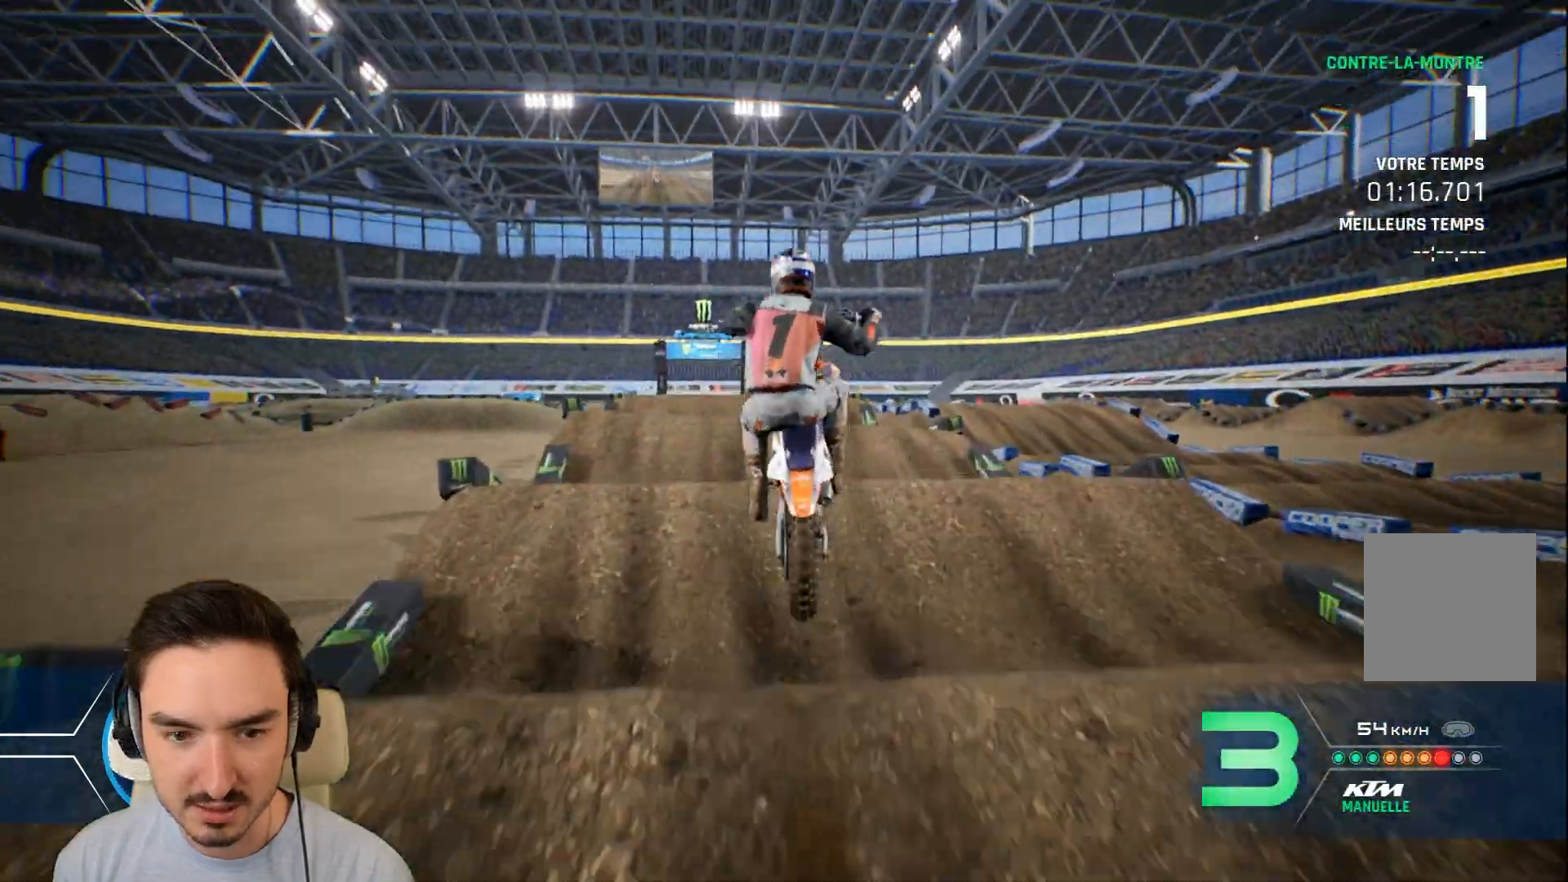
{"buttons": [], "left_stick": "center", "right_stick": "center", "events": [[80, "left_stick", "up"], [80, "right_stick", "up"], [160, "R2", "up"], [360, "left_stick", "up-left"], [400, "right_stick", "center"], [480, "left_stick", "center"]]}
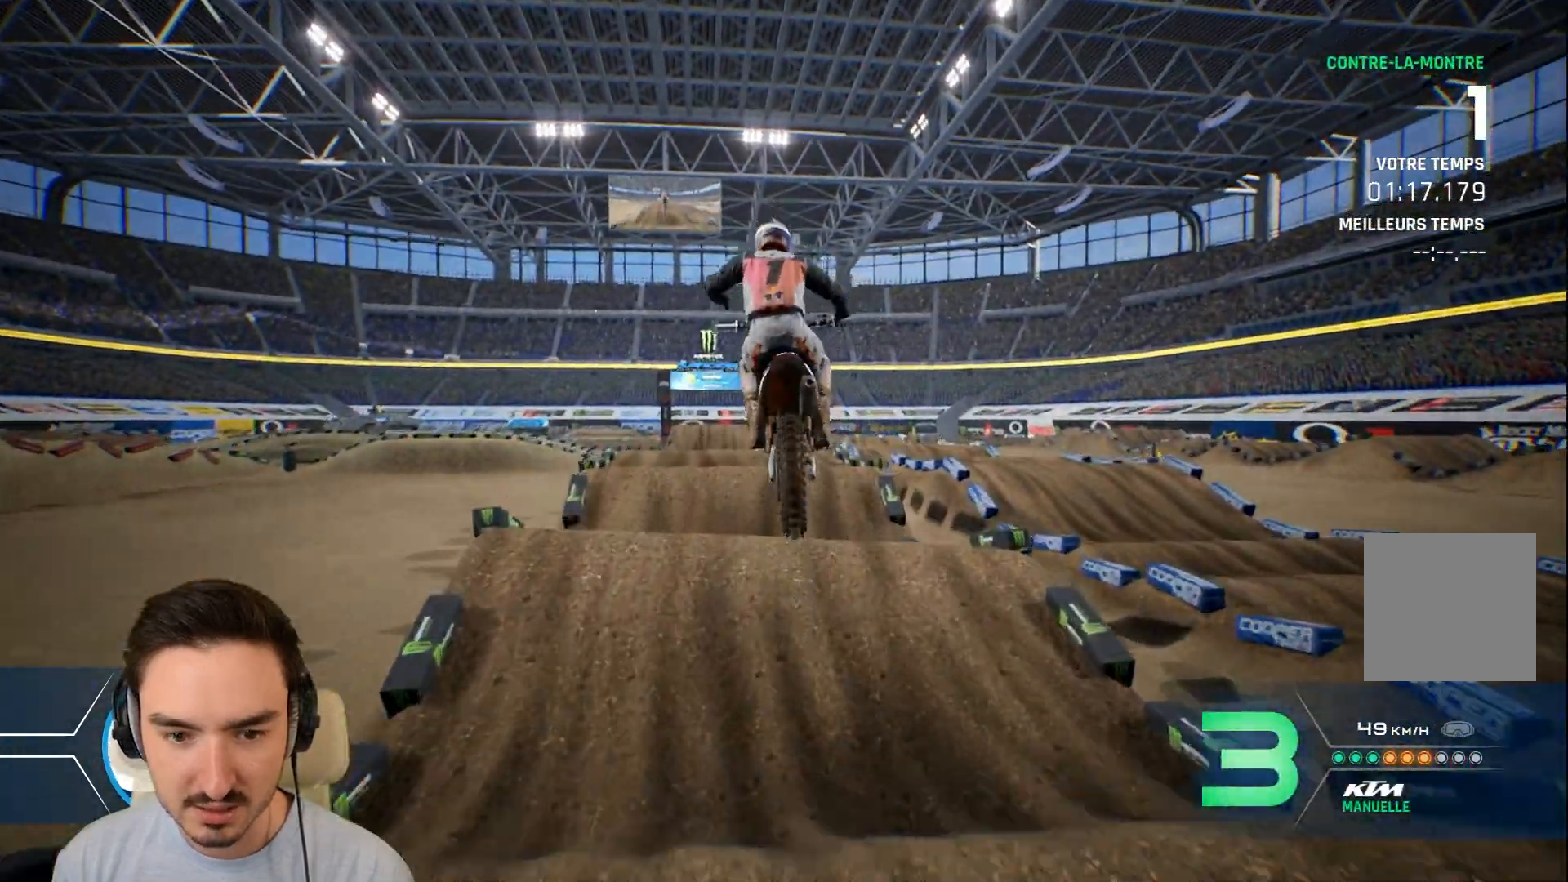
{"buttons": ["R2"], "left_stick": "center", "right_stick": "center", "events": [[200, "left_stick", "left"], [400, "left_stick", "center"], [480, "R2", "down"]]}
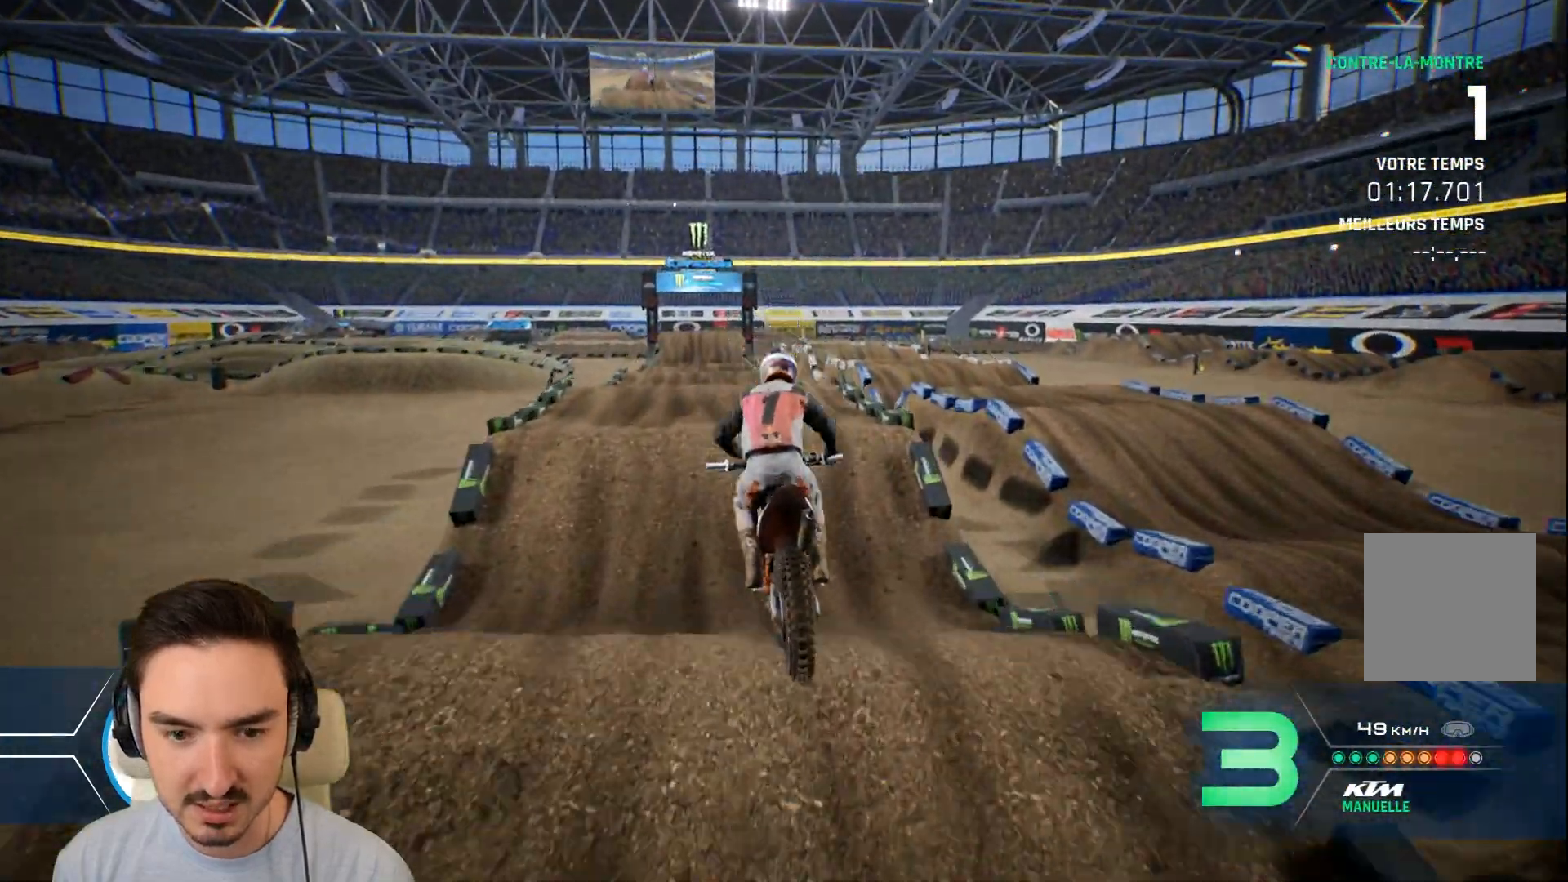
{"buttons": ["R2"], "left_stick": "down", "right_stick": "down", "events": [[40, "left_stick", "left"], [200, "left_stick", "center"], [360, "left_stick", "down"], [360, "right_stick", "down"]]}
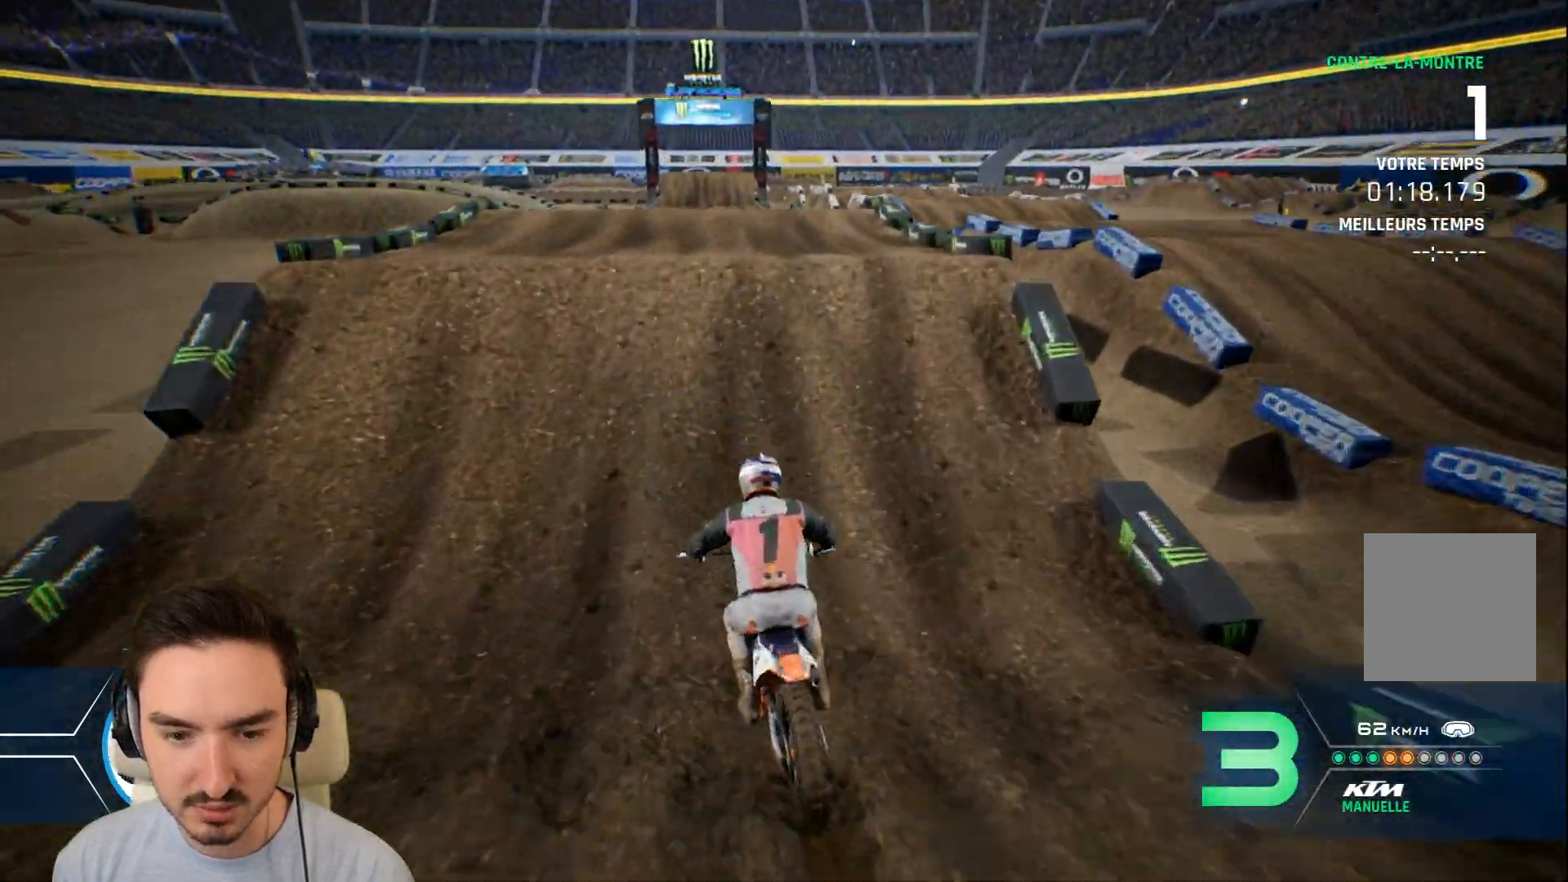
{"buttons": ["R2"], "left_stick": "down", "right_stick": "down", "events": []}
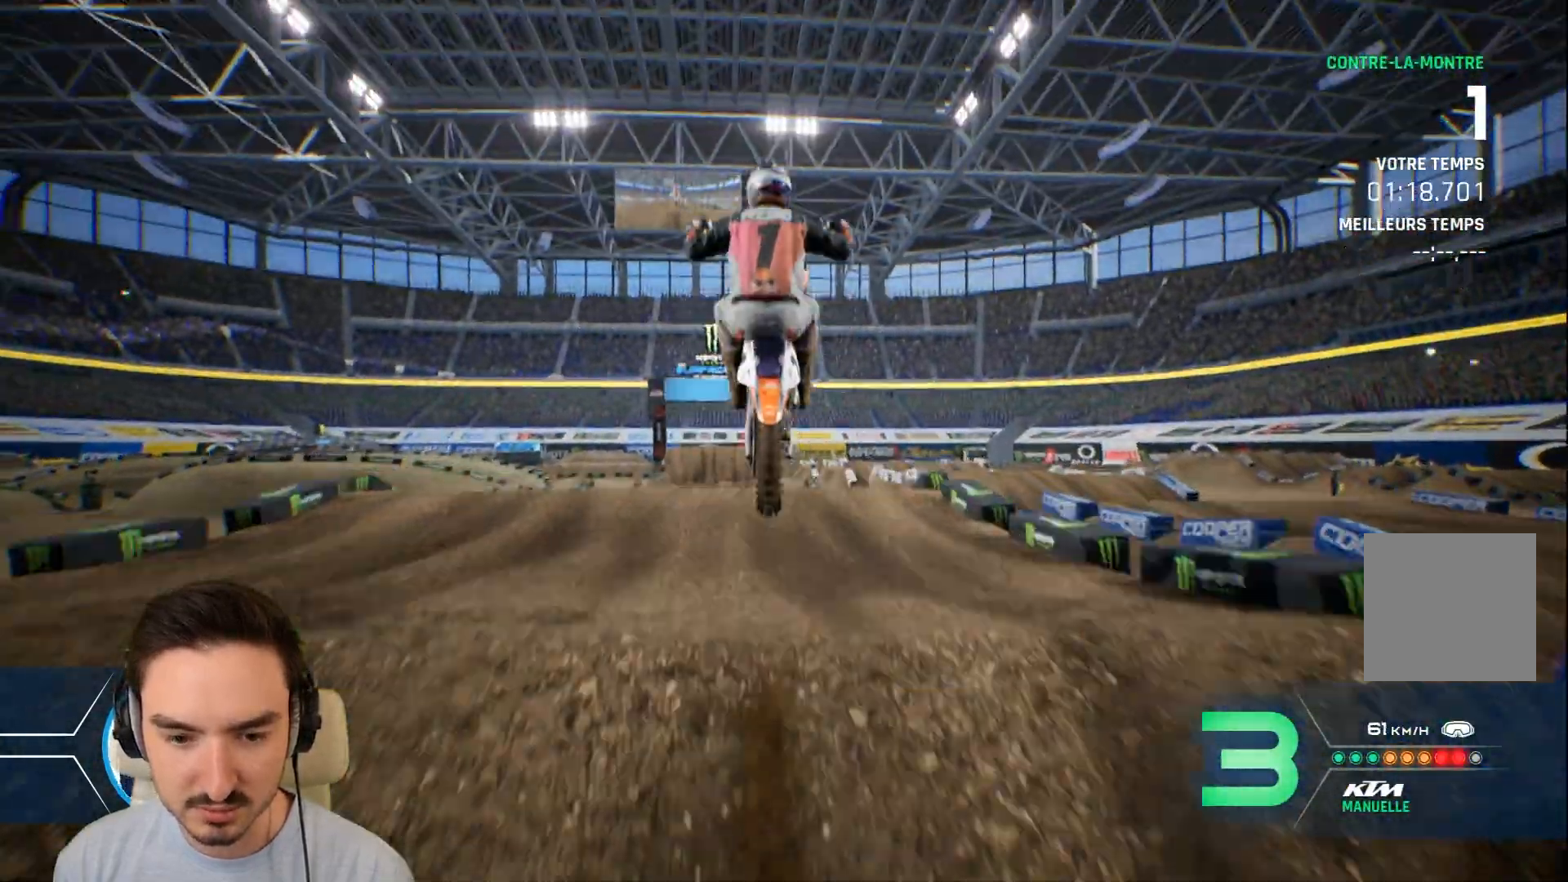
{"buttons": [], "left_stick": "up", "right_stick": "up", "events": [[80, "left_stick", "right"], [80, "right_stick", "left"], [160, "left_stick", "up-right"], [200, "right_stick", "up-left"], [320, "left_stick", "up"], [440, "R2", "up"], [480, "right_stick", "up"]]}
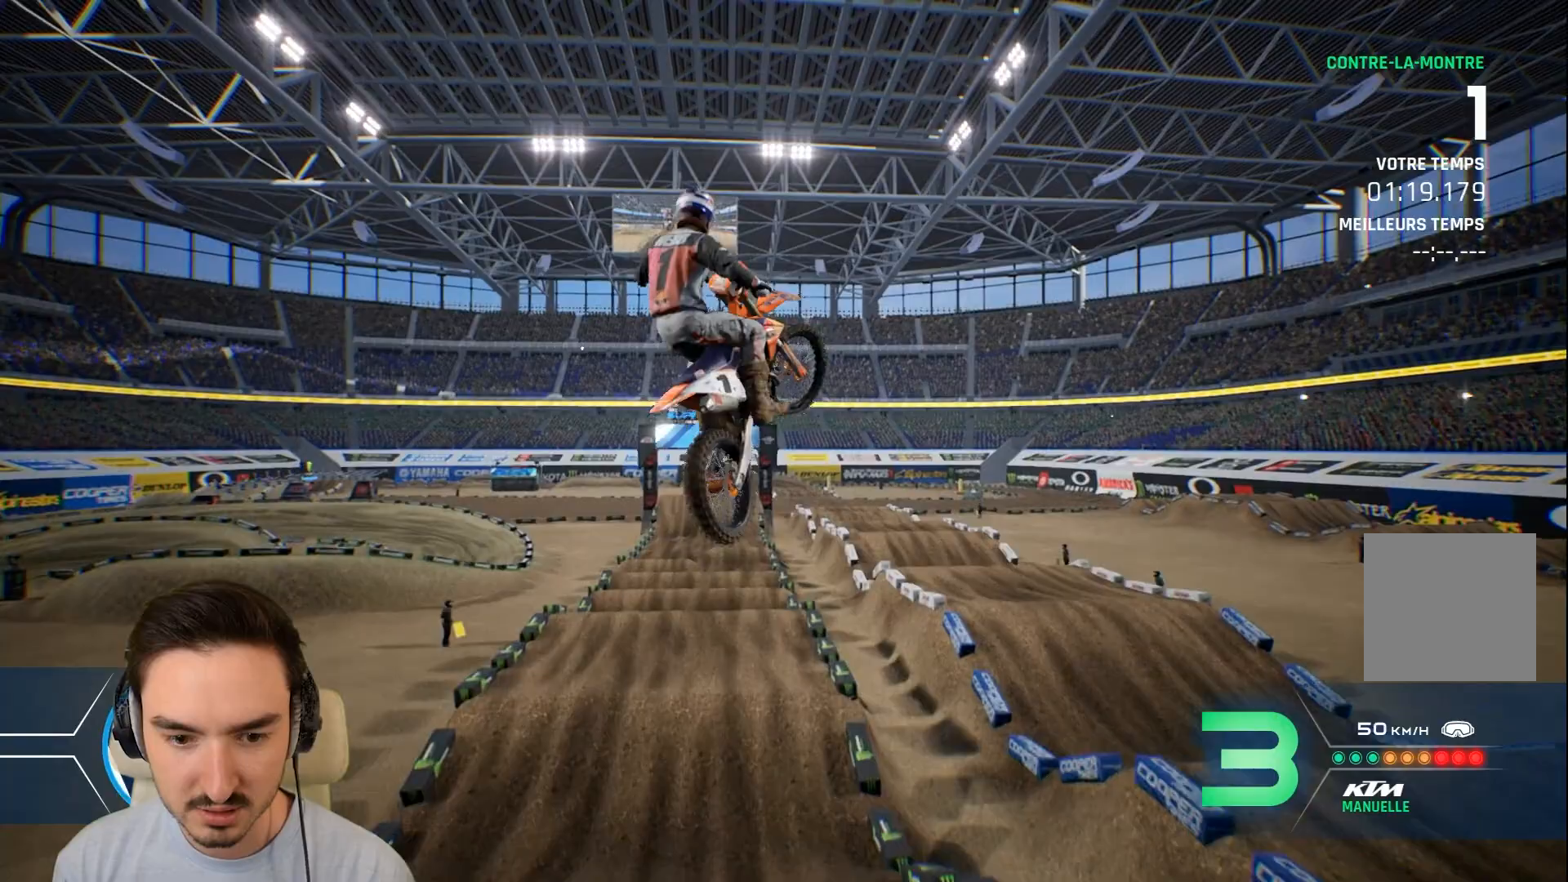
{"buttons": [], "left_stick": "up-left", "right_stick": "up", "events": [[80, "left_stick", "up-left"]]}
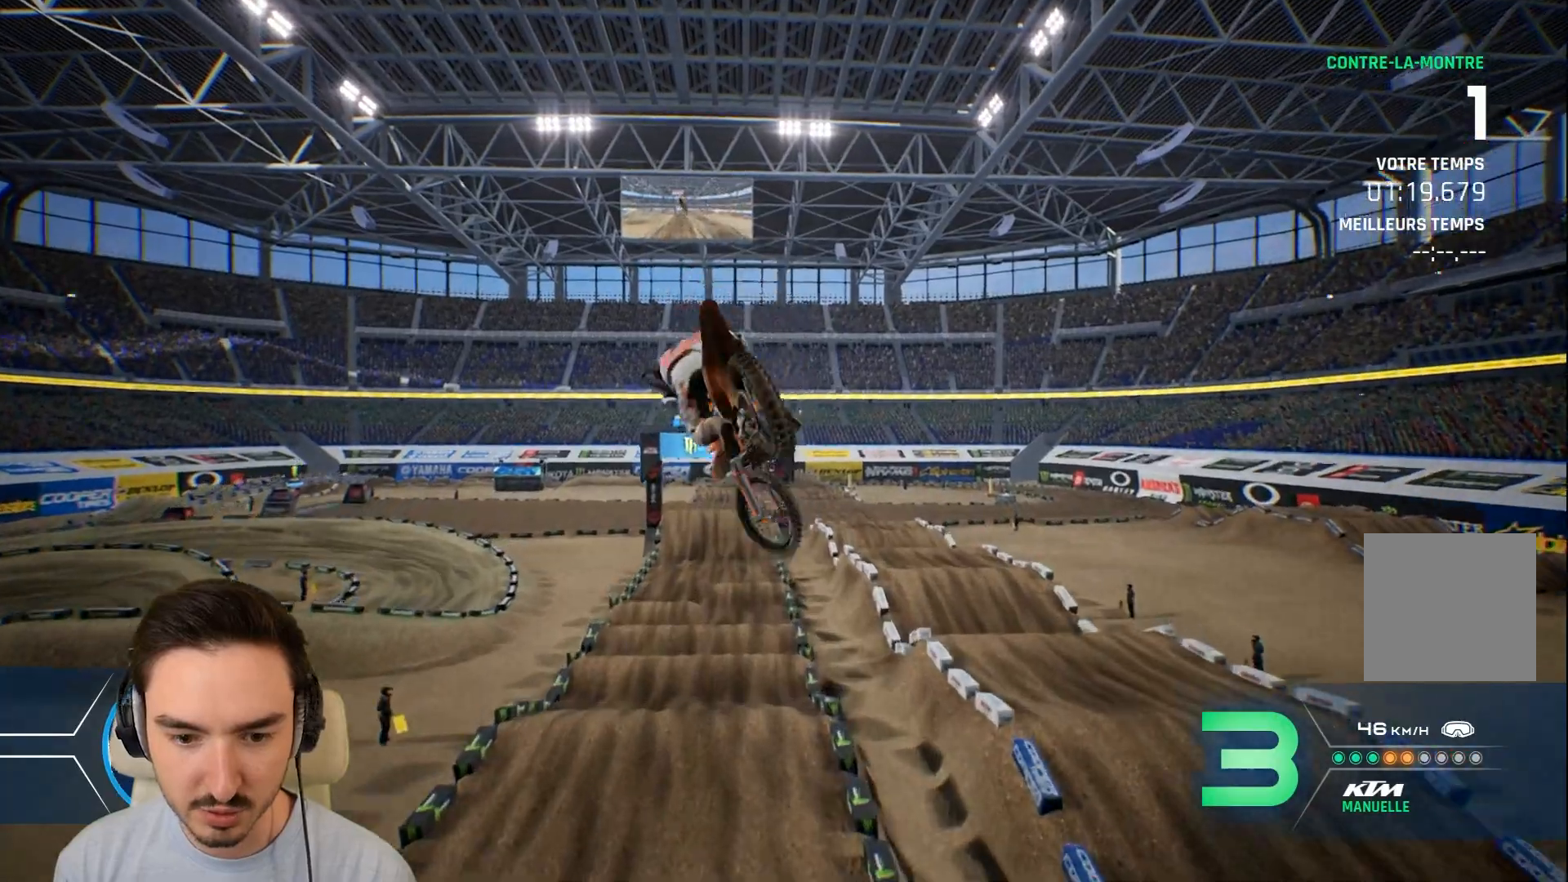
{"buttons": ["R2"], "left_stick": "center", "right_stick": "center", "events": [[80, "right_stick", "center"], [200, "left_stick", "center"], [480, "R2", "down"]]}
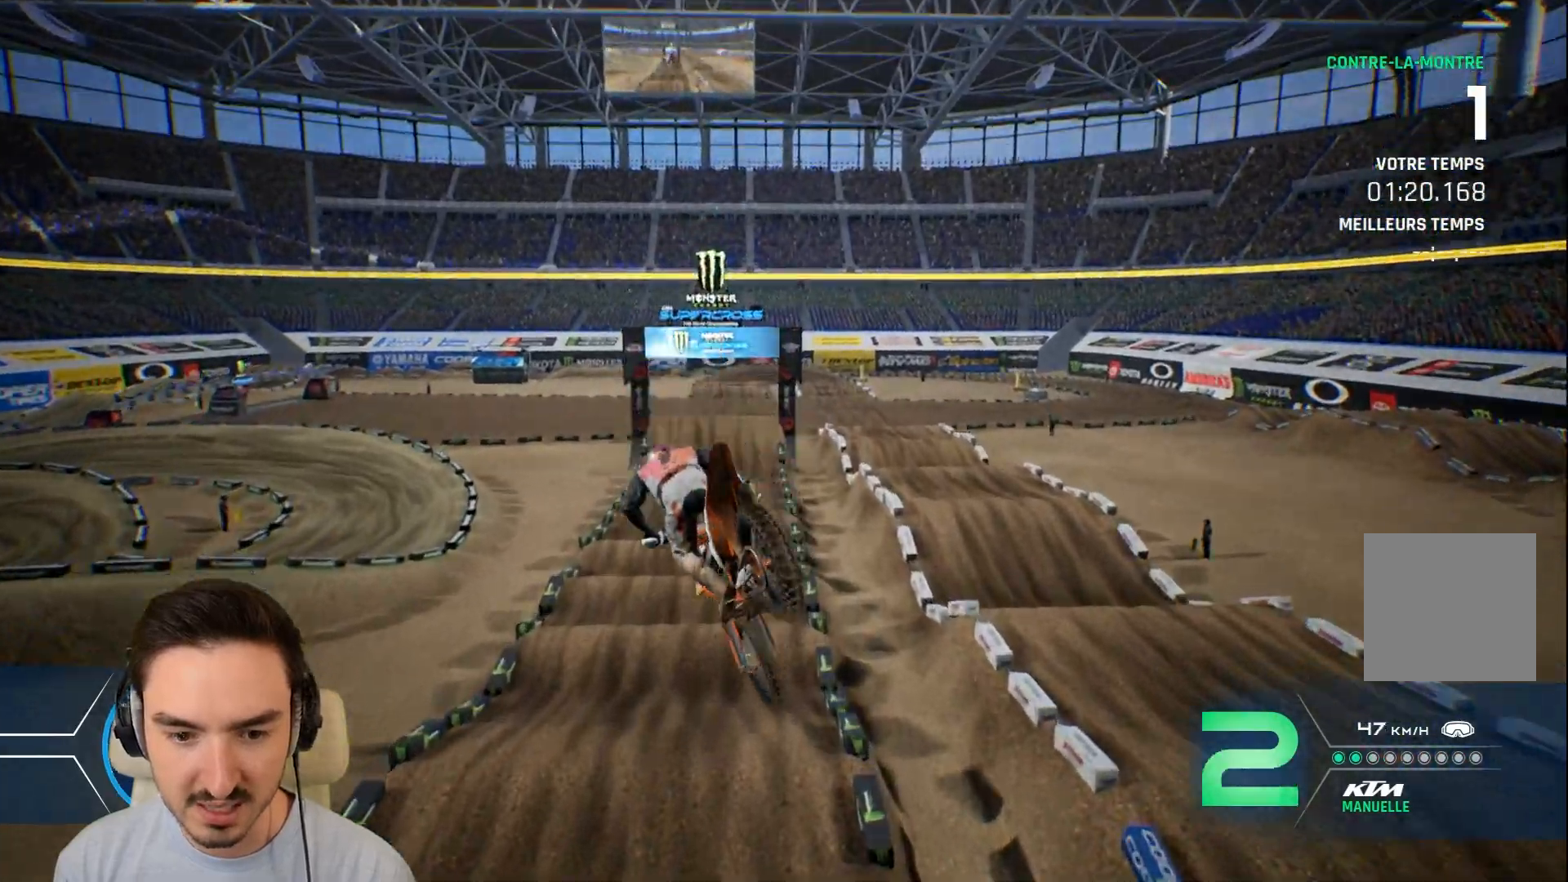
{"buttons": ["R2"], "left_stick": "center", "right_stick": "center", "events": [[320, "left_stick", "left"], [520, "left_stick", "center"]]}
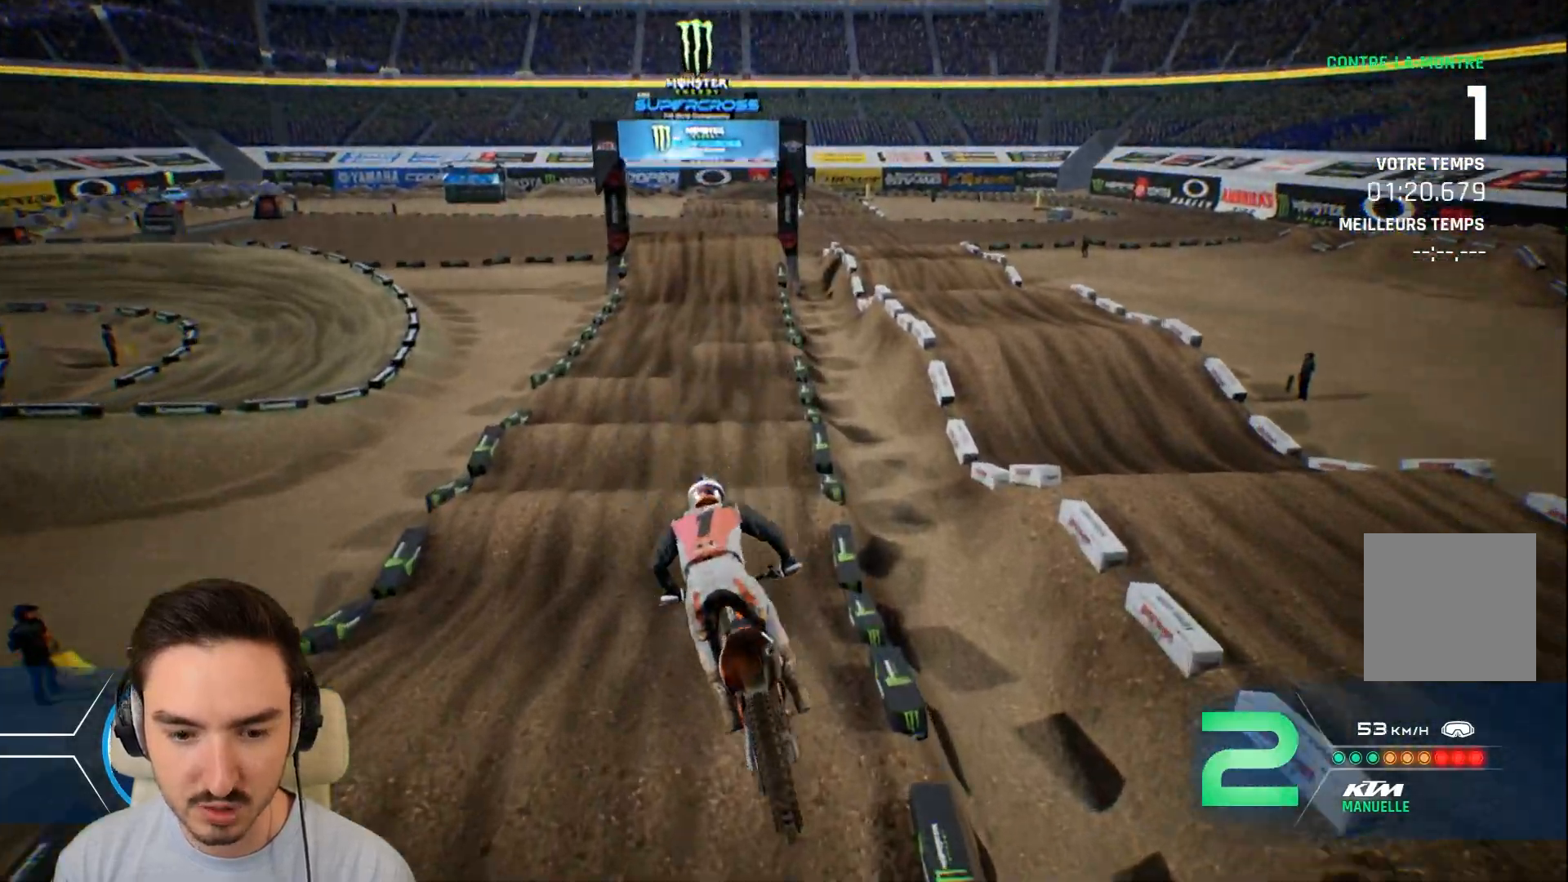
{"buttons": ["R2"], "left_stick": "down", "right_stick": "down", "events": [[280, "left_stick", "down-left"], [280, "right_stick", "down"], [440, "left_stick", "down"]]}
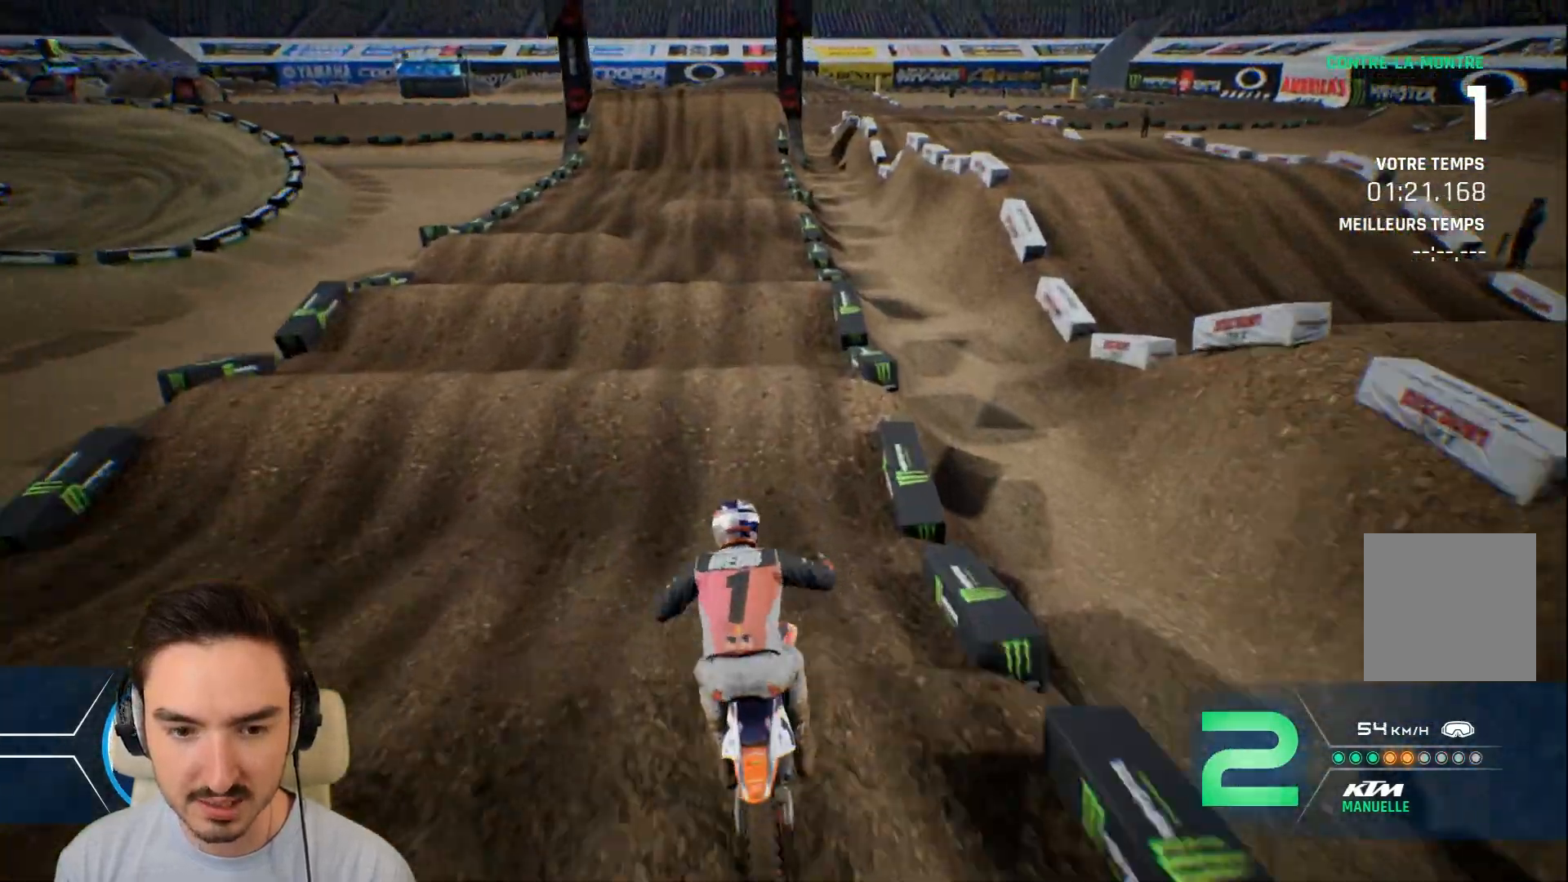
{"buttons": ["R2"], "left_stick": "down", "right_stick": "down", "events": []}
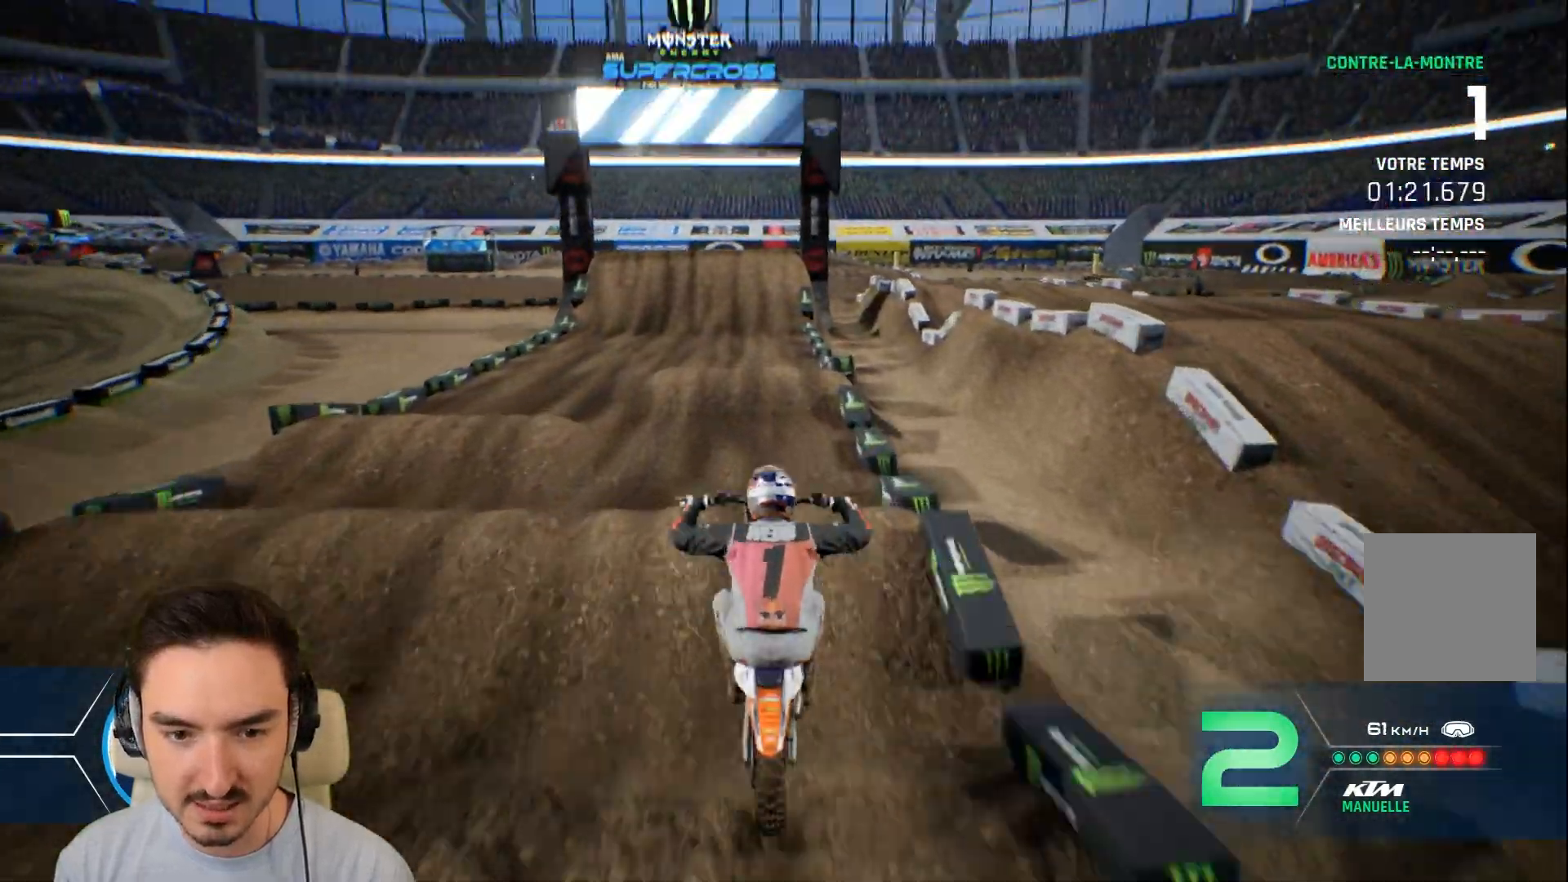
{"buttons": ["R1"], "left_stick": "up-left", "right_stick": "center", "events": [[80, "left_stick", "center"], [200, "R2", "up"], [200, "left_stick", "up"], [200, "right_stick", "up"], [360, "R1", "down"], [440, "left_stick", "up-left"], [480, "right_stick", "center"]]}
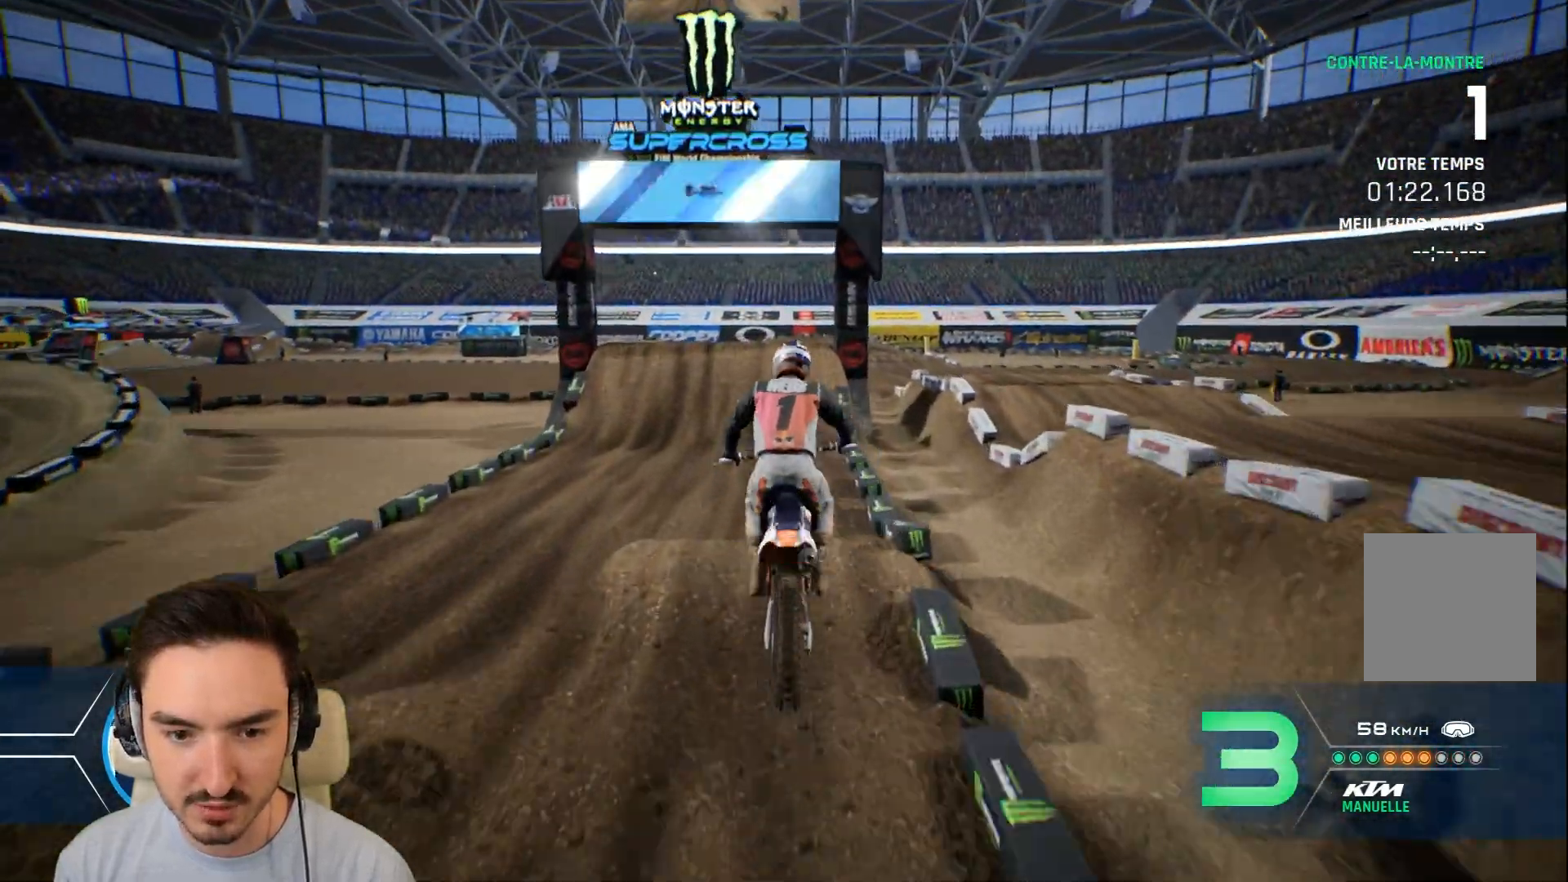
{"buttons": ["R2"], "left_stick": "center", "right_stick": "center", "events": [[40, "R1", "up"], [120, "left_stick", "center"], [320, "R2", "down"]]}
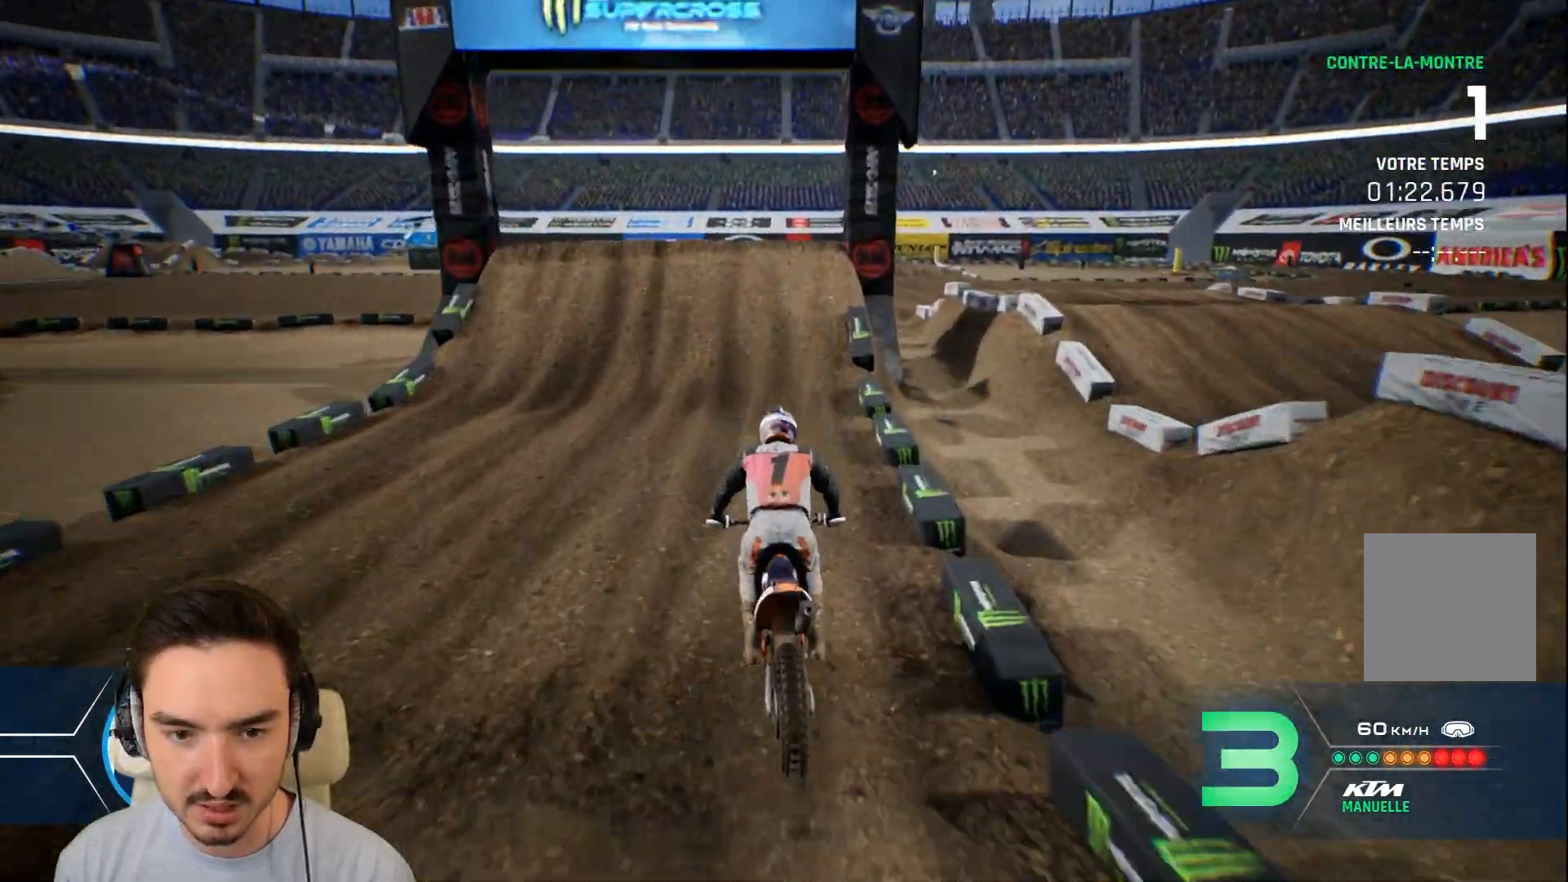
{"buttons": [], "left_stick": "center", "right_stick": "center", "events": [[320, "left_stick", "left"], [400, "R2", "up"], [400, "left_stick", "center"]]}
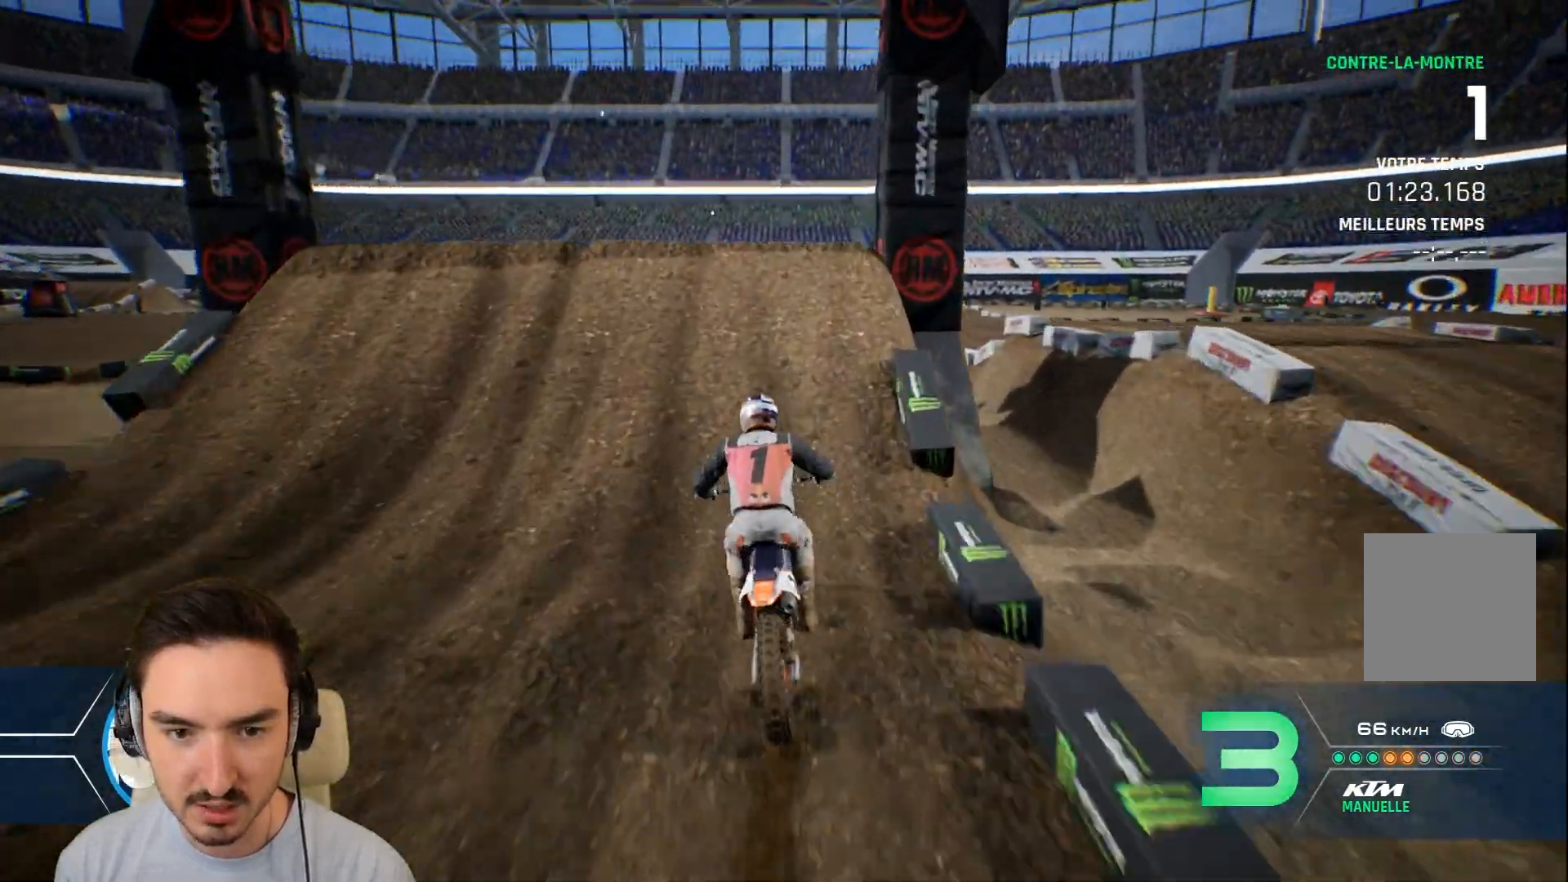
{"buttons": ["L2"], "left_stick": "up-left", "right_stick": "center", "events": [[120, "L2", "down"], [280, "left_stick", "left"], [320, "right_stick", "up"], [400, "left_stick", "up-left"], [520, "right_stick", "center"]]}
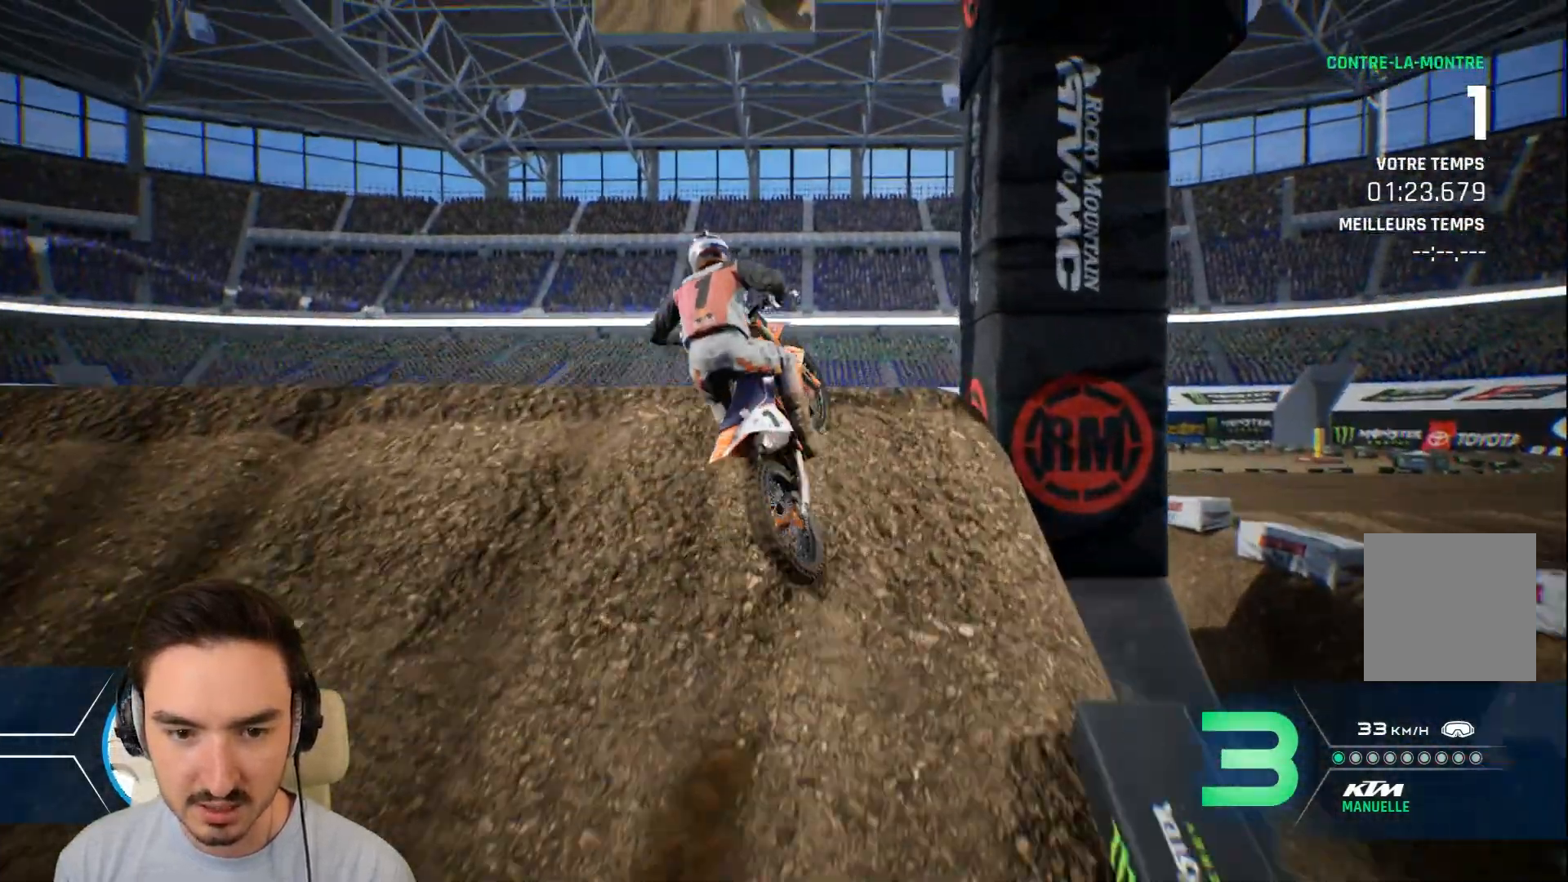
{"buttons": [], "left_stick": "center", "right_stick": "center", "events": [[280, "right_stick", "up"], [320, "L2", "up"], [360, "left_stick", "center"], [480, "right_stick", "center"]]}
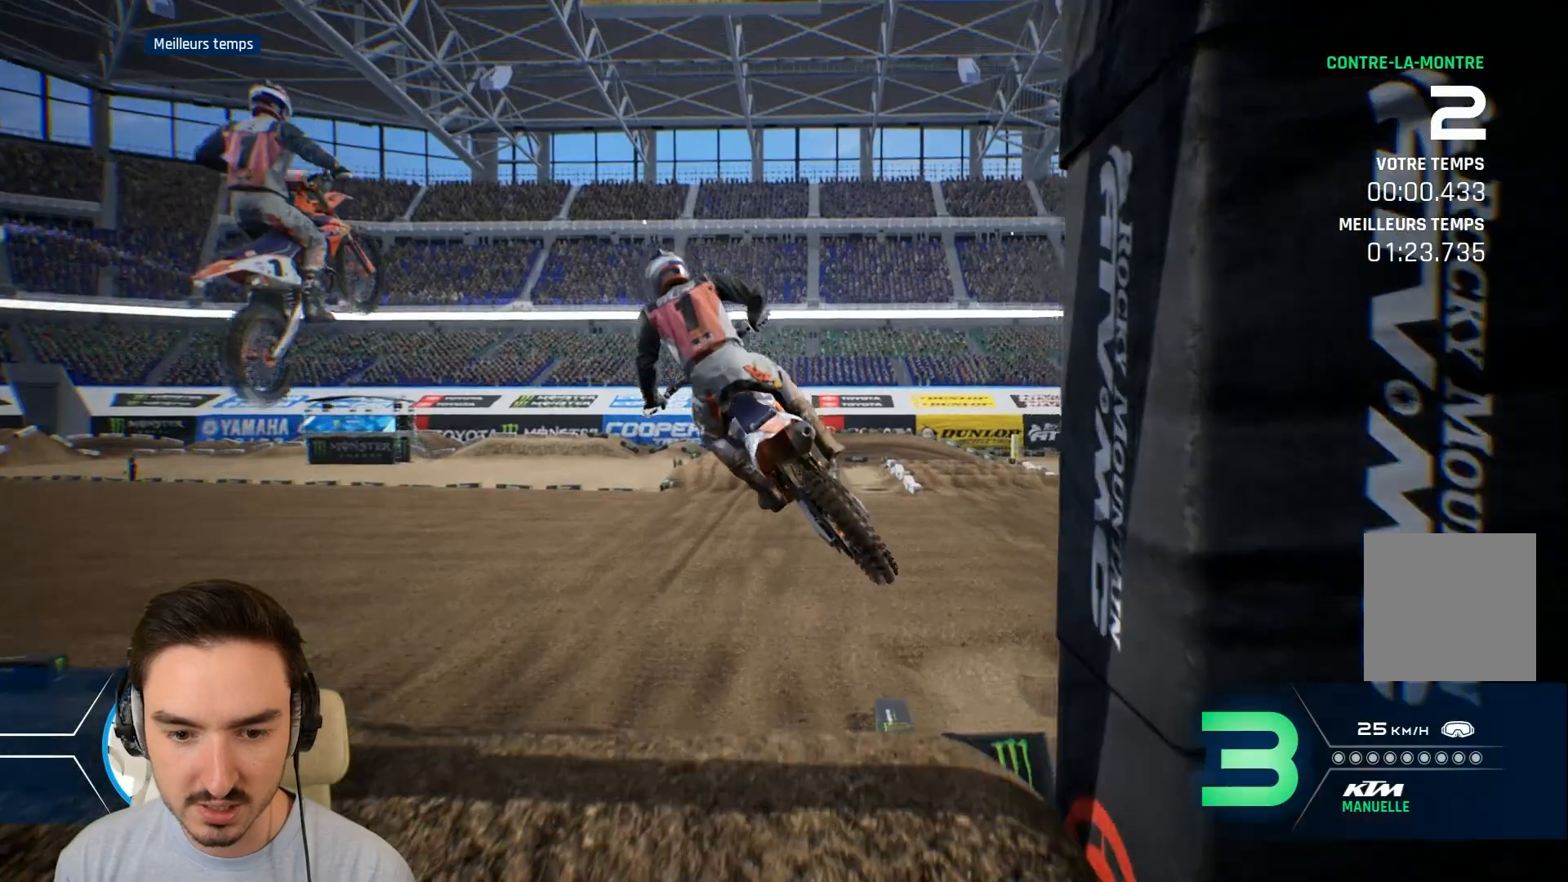
{"buttons": ["R2"], "left_stick": "center", "right_stick": "center", "events": [[320, "R2", "down"]]}
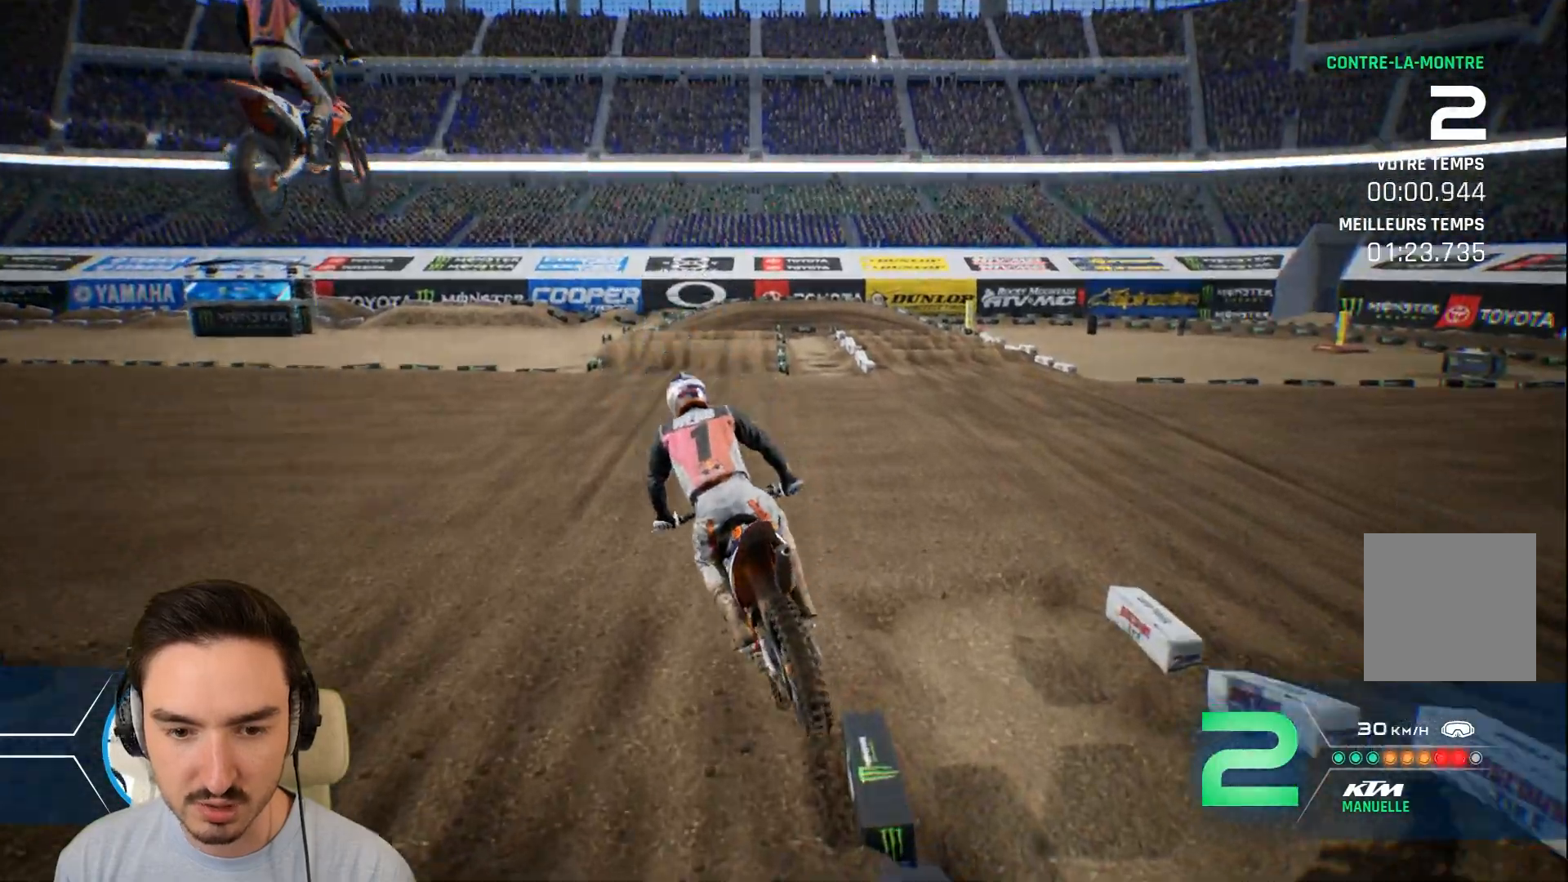
{"buttons": ["R2"], "left_stick": "left", "right_stick": "center", "events": [[280, "left_stick", "left"], [360, "left_stick", "center"], [480, "left_stick", "left"]]}
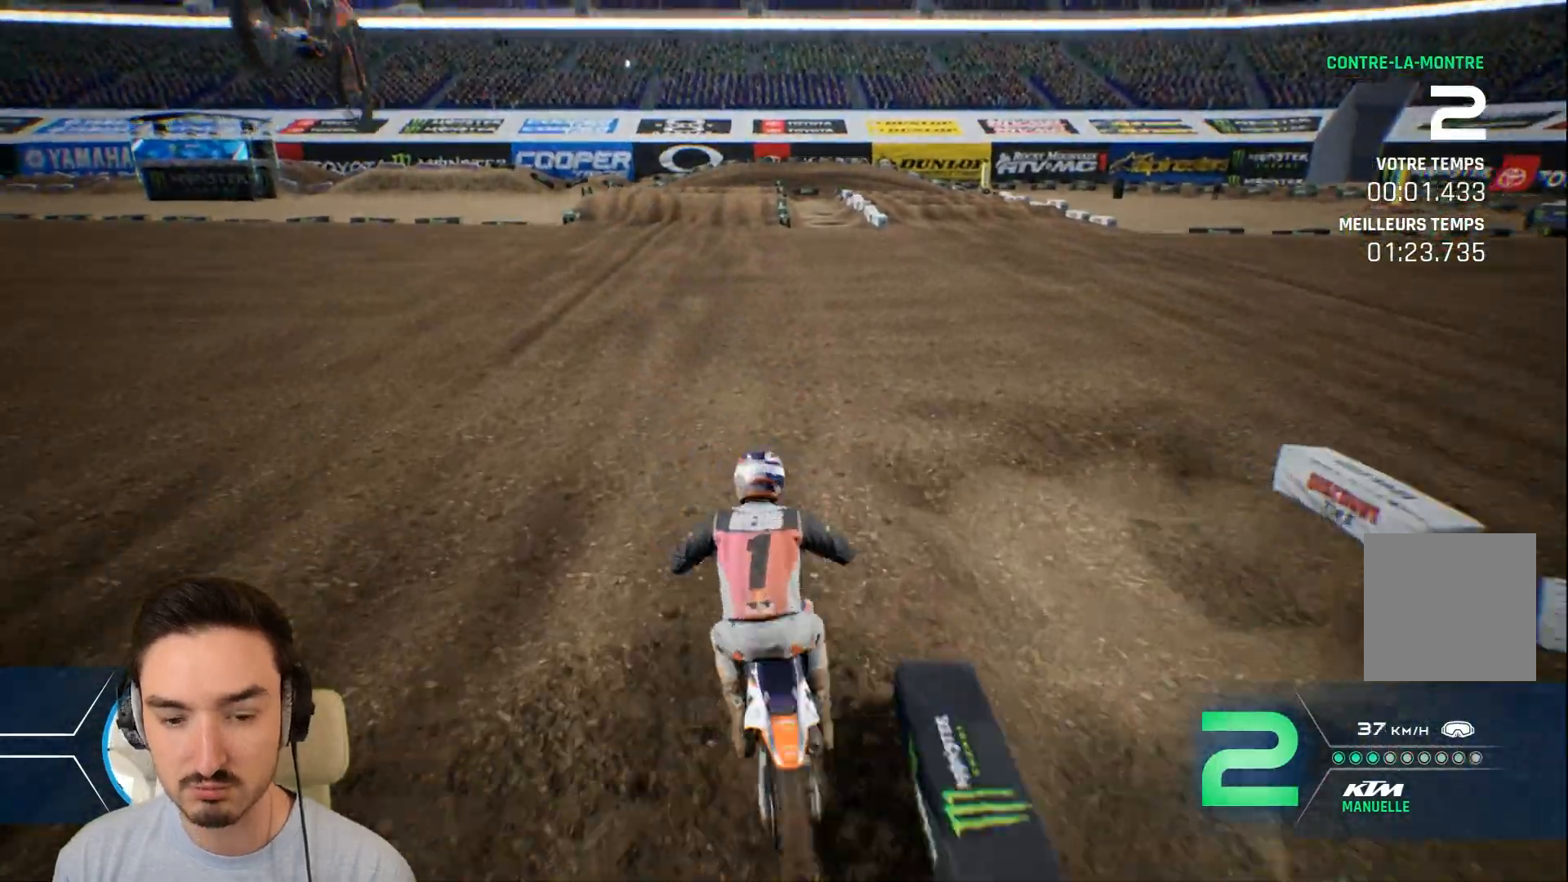
{"buttons": ["R2"], "left_stick": "center", "right_stick": "center", "events": [[120, "left_stick", "center"]]}
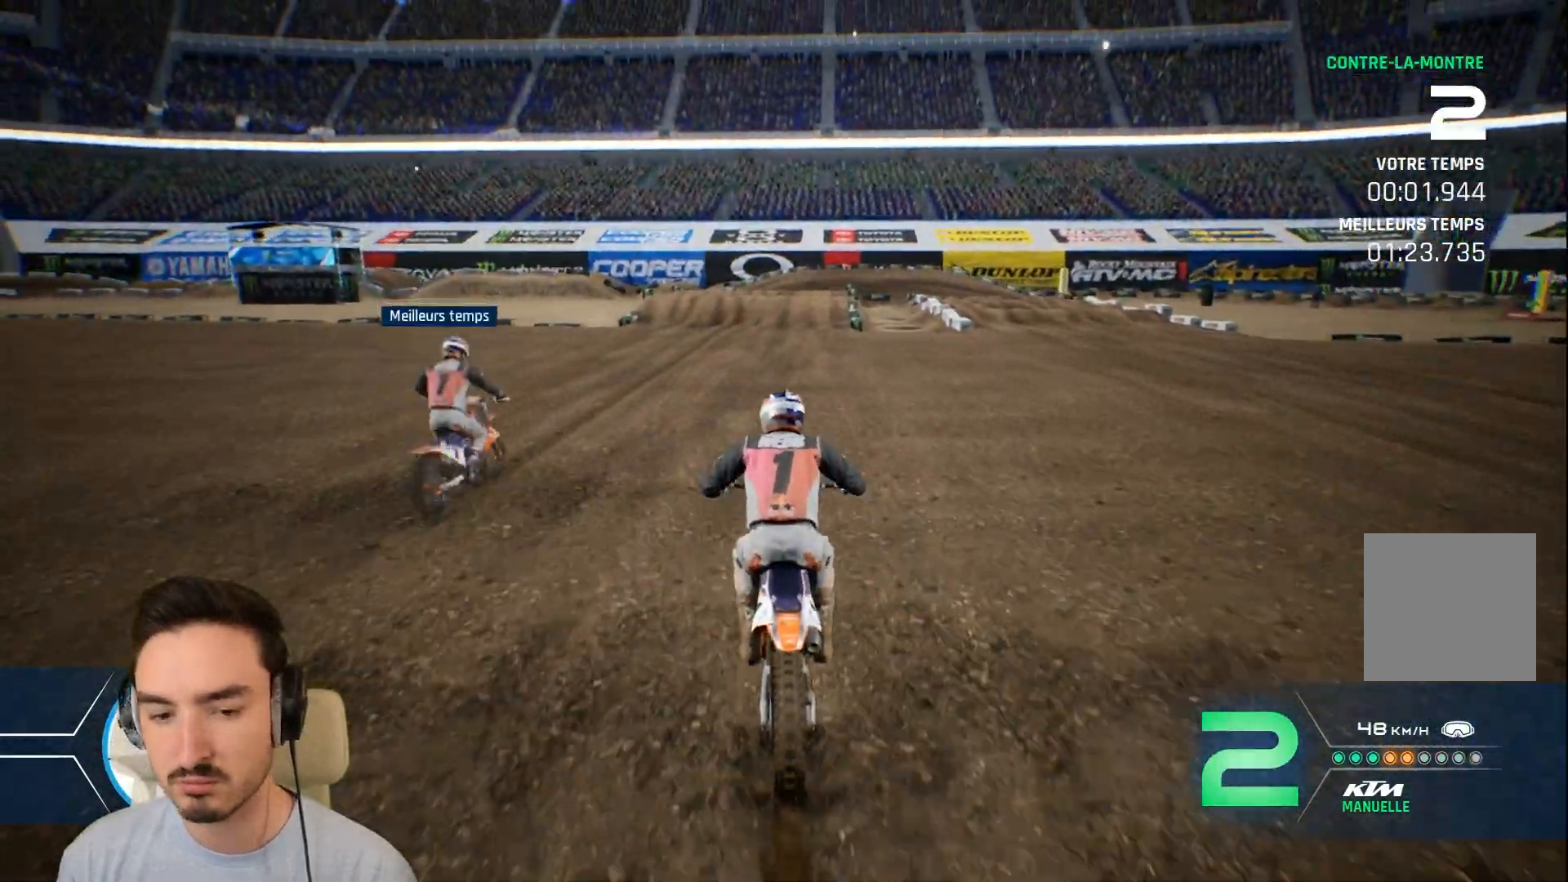
{"buttons": ["R2"], "left_stick": "left", "right_stick": "center", "events": [[80, "left_stick", "down-left"], [400, "left_stick", "left"]]}
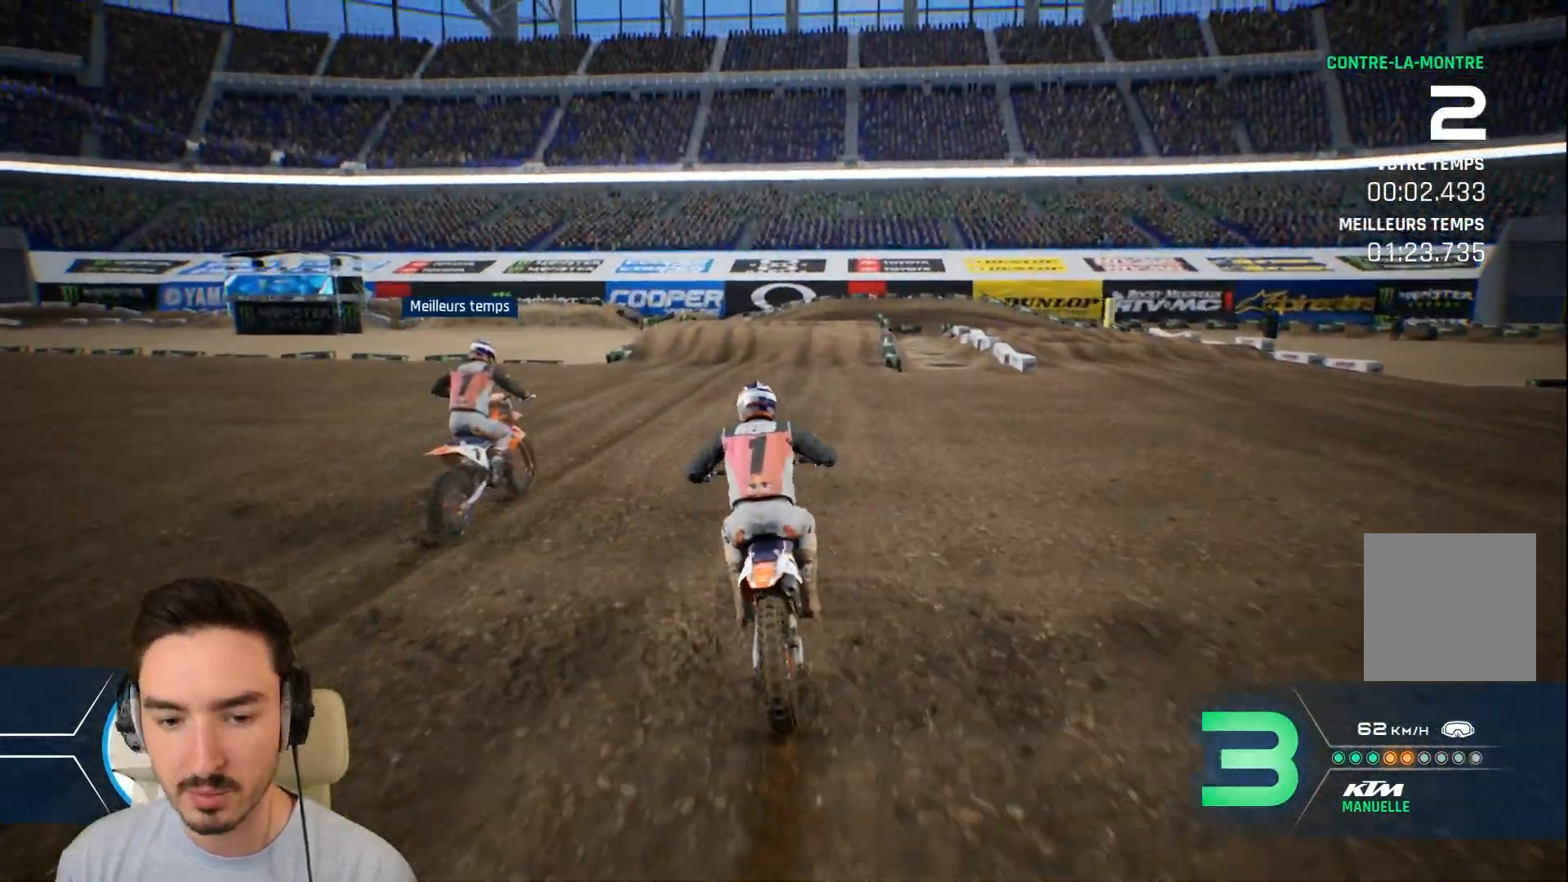
{"buttons": ["R2"], "left_stick": "right", "right_stick": "center", "events": [[200, "left_stick", "center"], [400, "left_stick", "right"]]}
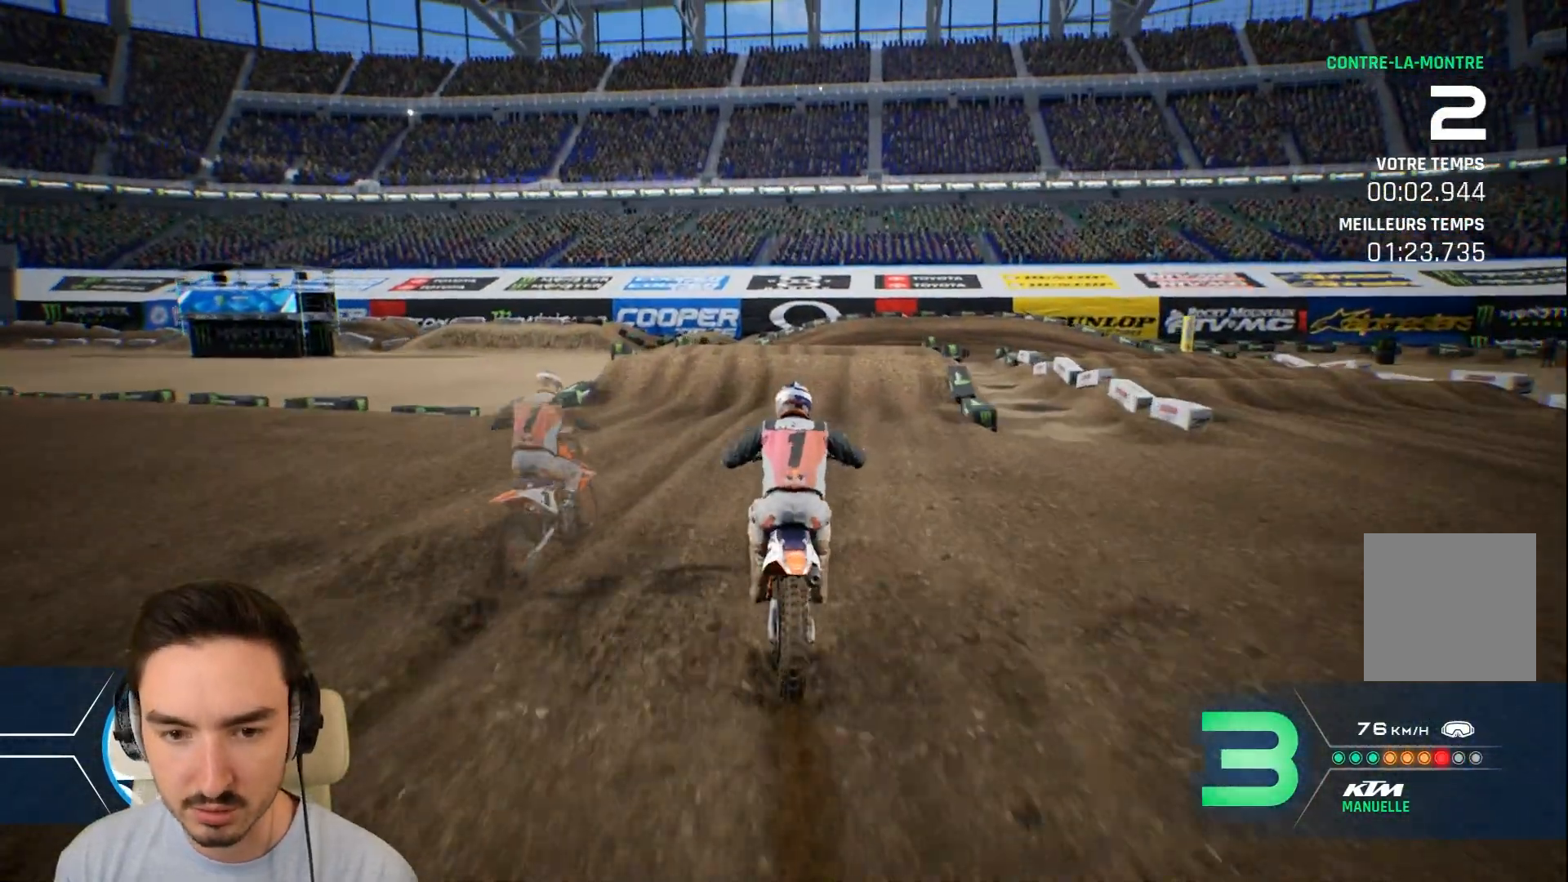
{"buttons": [], "left_stick": "right", "right_stick": "center", "events": [[80, "left_stick", "center"], [280, "R2", "up"], [400, "left_stick", "right"]]}
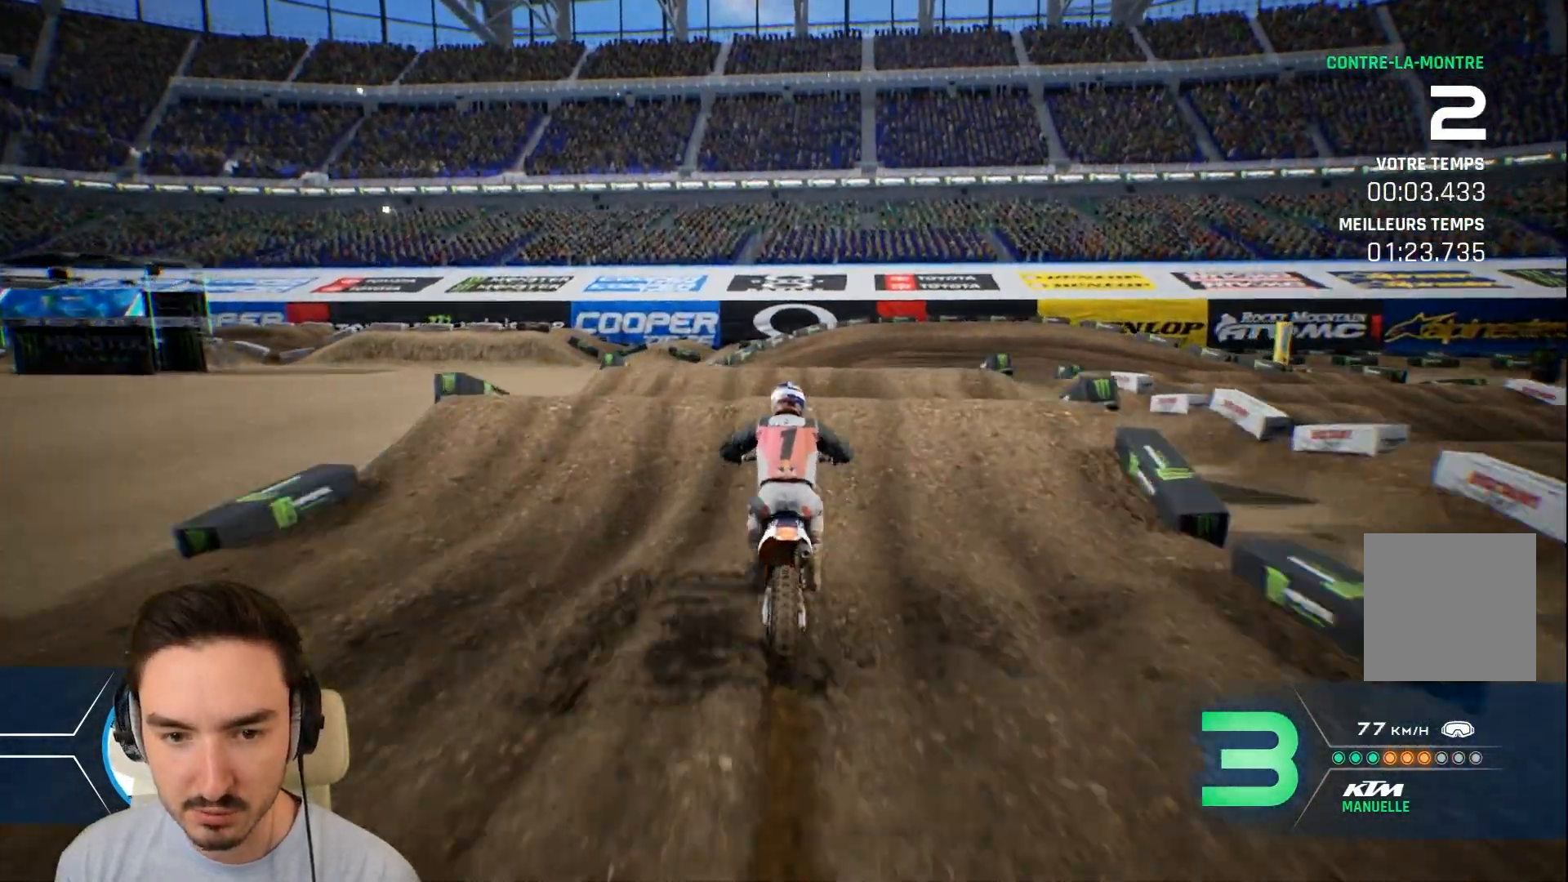
{"buttons": [], "left_stick": "center", "right_stick": "center", "events": [[120, "right_stick", "up"], [240, "right_stick", "center"], [520, "left_stick", "center"]]}
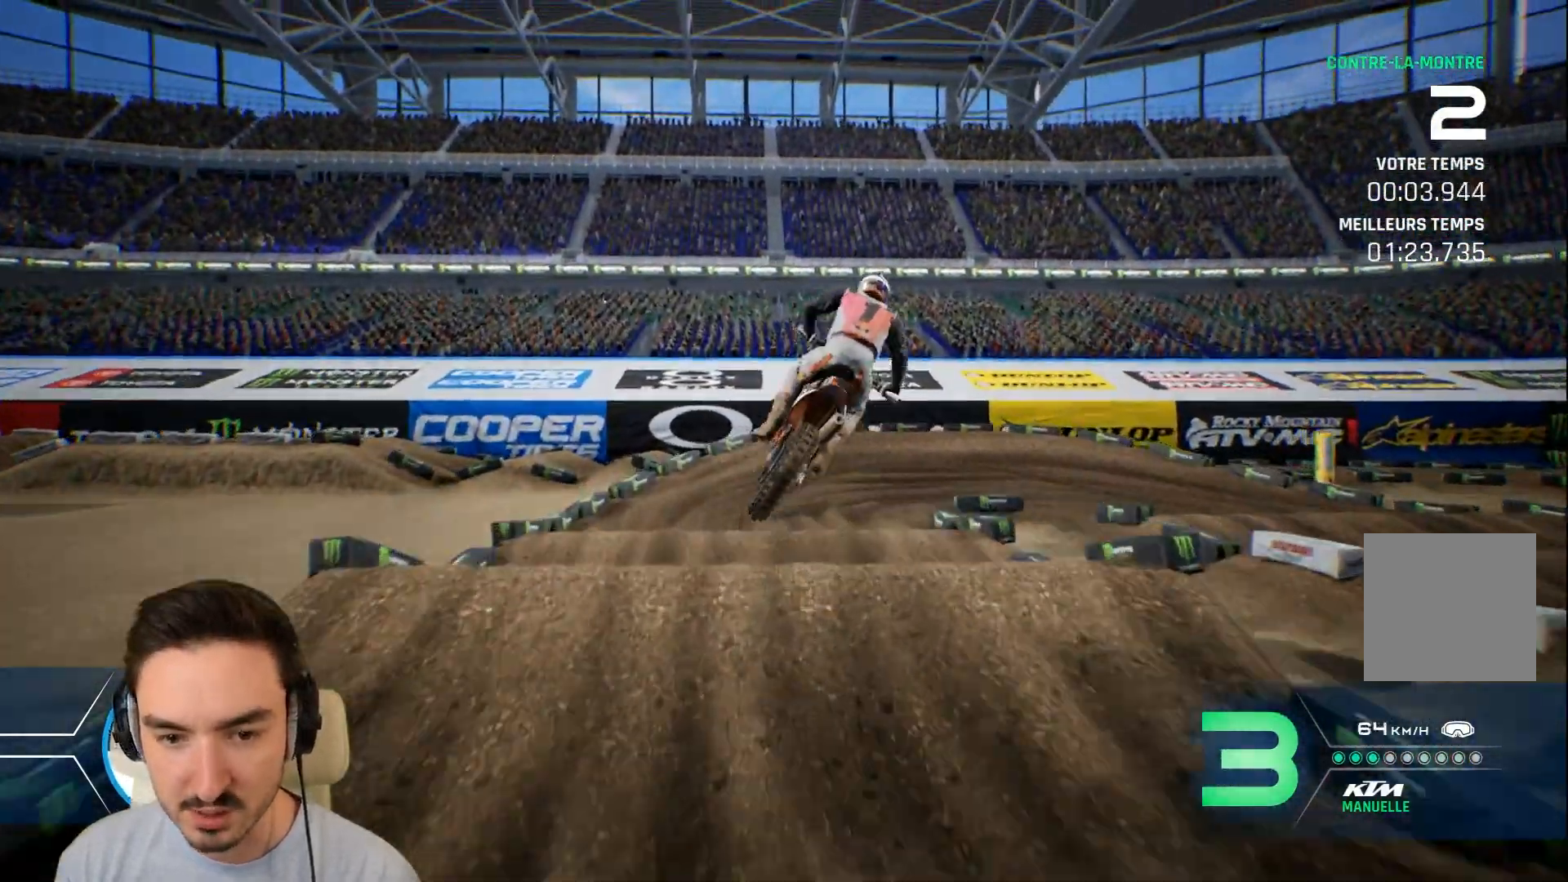
{"buttons": [], "left_stick": "center", "right_stick": "center", "events": []}
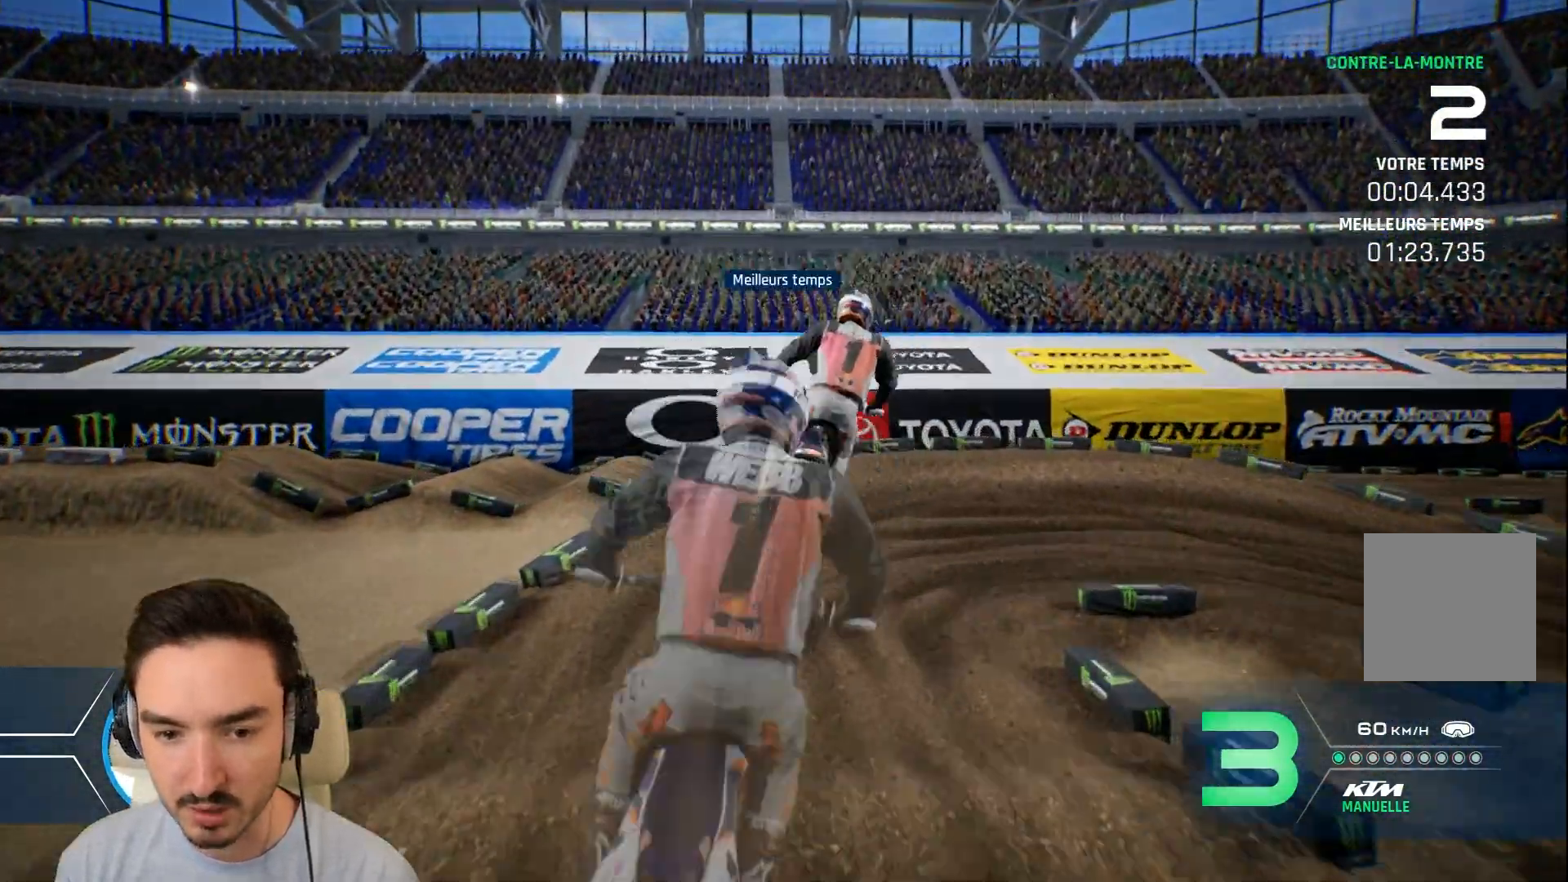
{"buttons": [], "left_stick": "right", "right_stick": "center", "events": [[240, "left_stick", "right"]]}
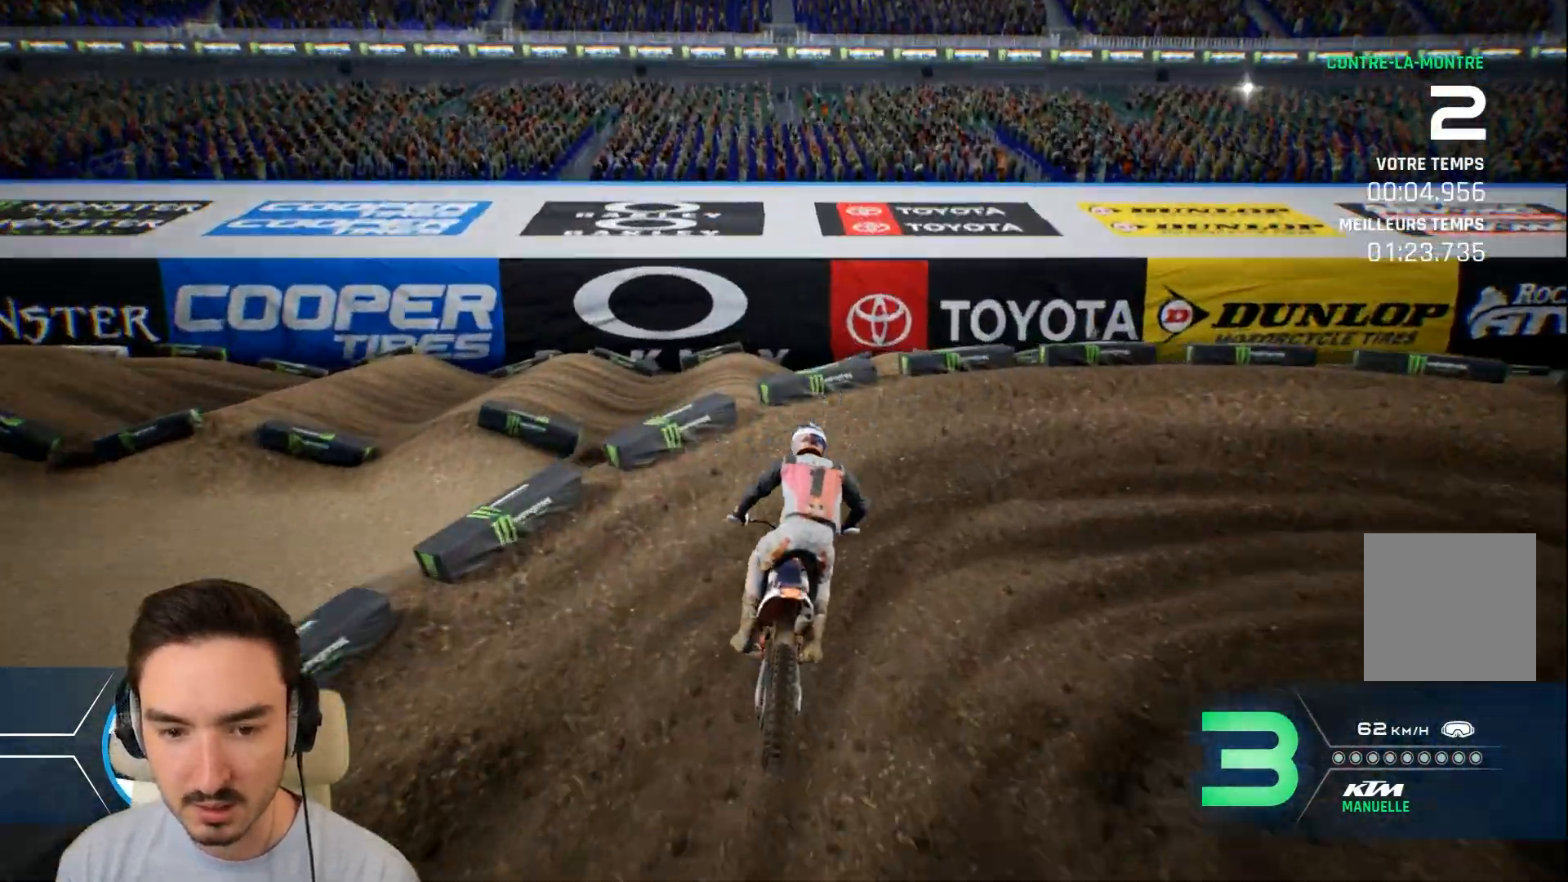
{"buttons": [], "left_stick": "right", "right_stick": "center", "events": [[80, "L2", "down"], [480, "L2", "up"]]}